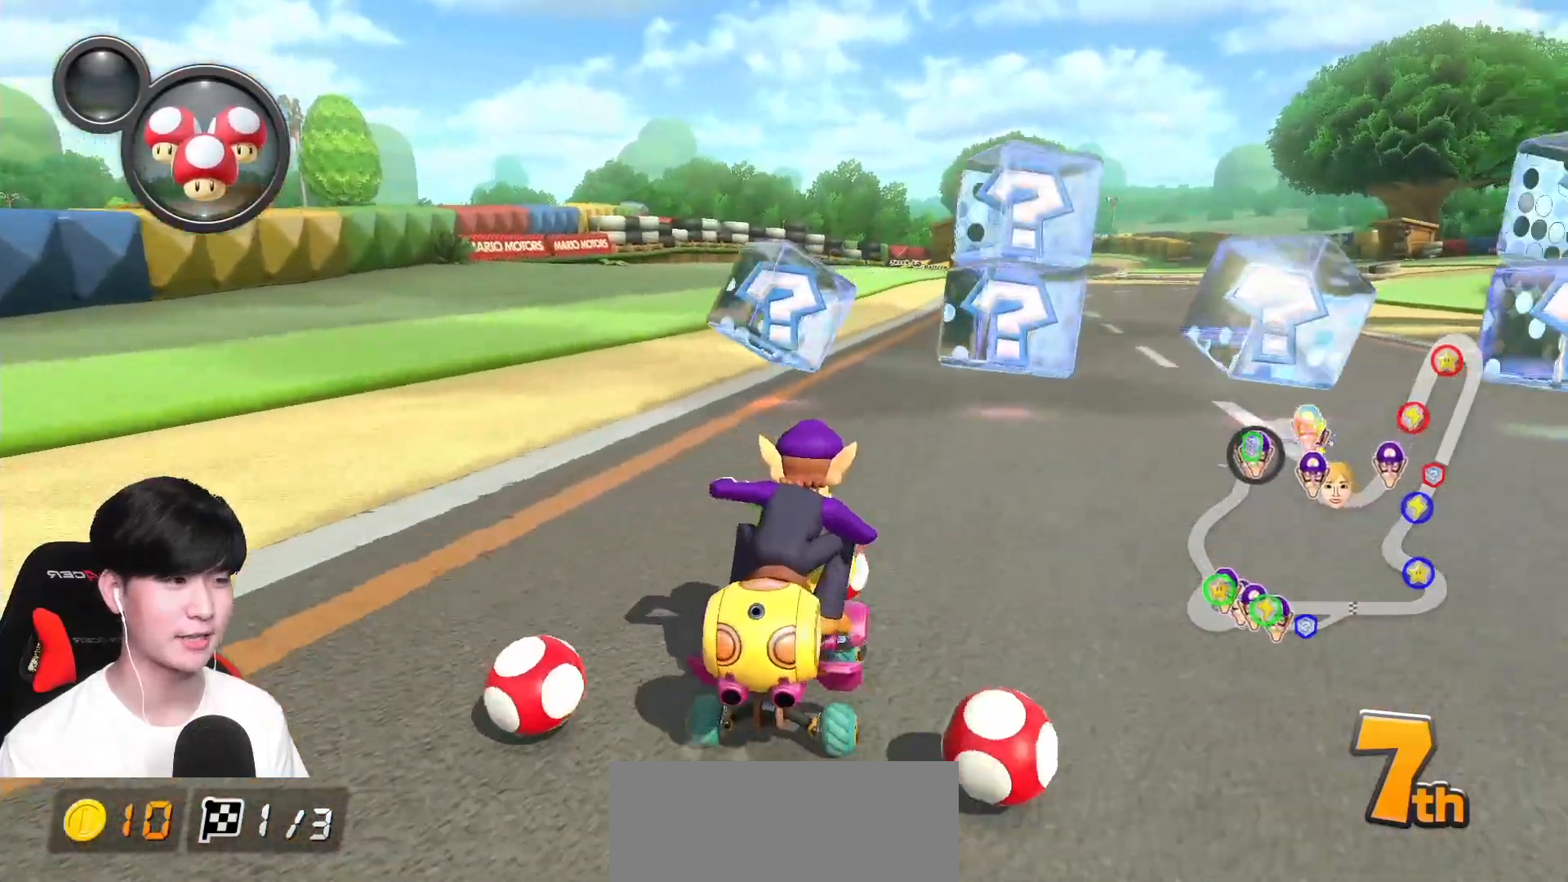
Gameplay with a controller (Nintendo layout); each line is a JSON object with the inputs held at the frame after it. "events" lists button and stick changes between this image and that frame as [ms after this image, input, new state], when the widget could be followed in between. Not read: DPAD_DOWN DPAD_LEFT DPAD_RIGHT L2 L3 R2 R3 right_stick.
{"buttons": ["B"], "left_stick": "center", "events": [[117, "left_stick", "center"], [167, "left_stick", "left"], [333, "left_stick", "center"]]}
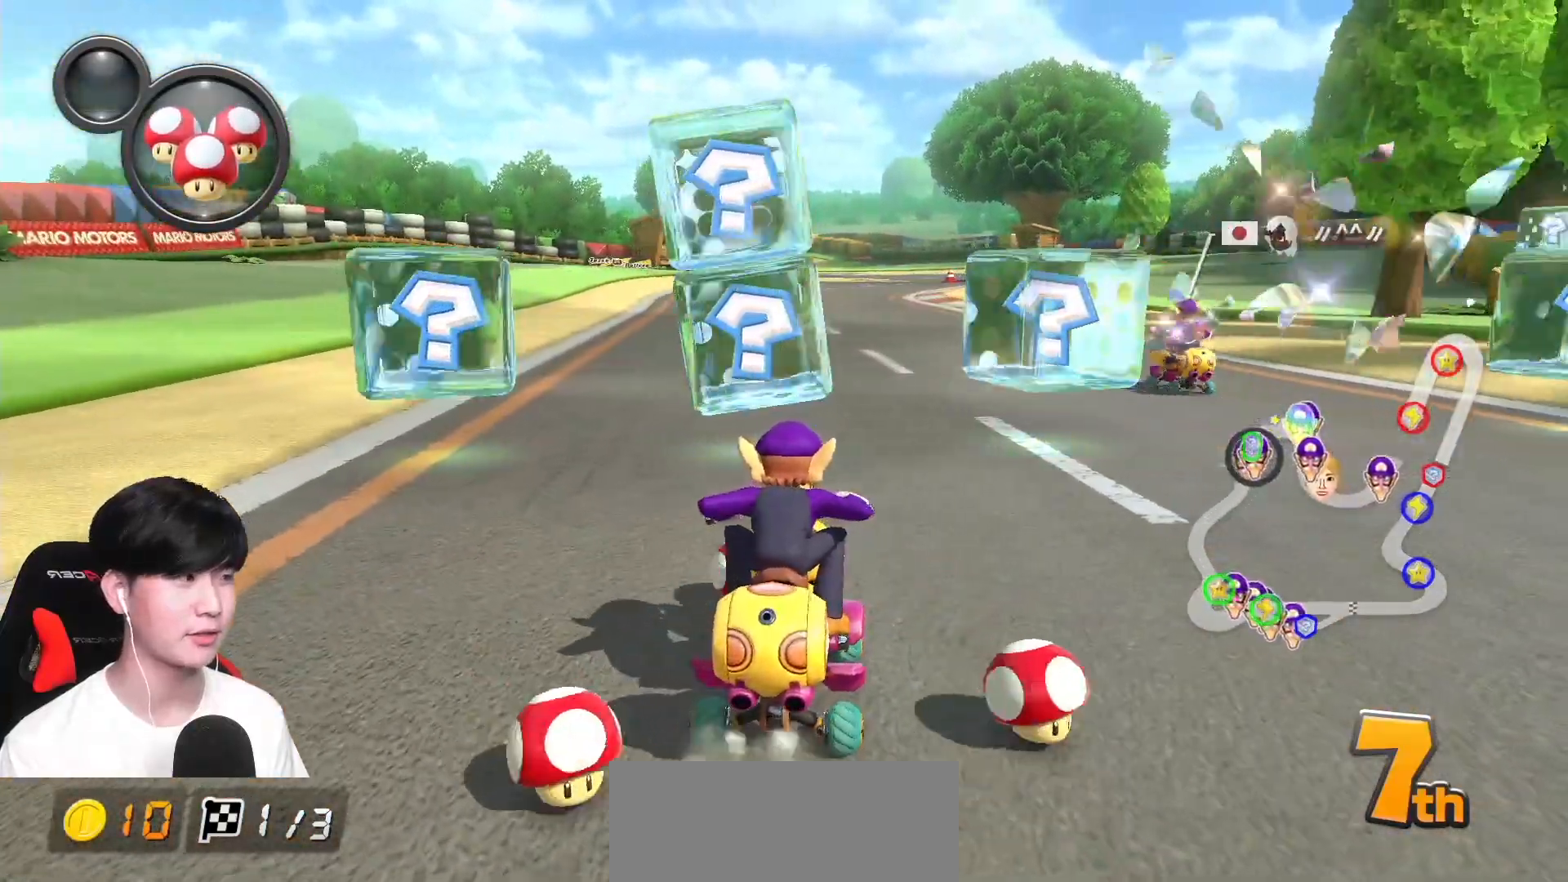
{"buttons": ["B"], "left_stick": "center", "events": [[383, "L1", "down"], [467, "L1", "up"]]}
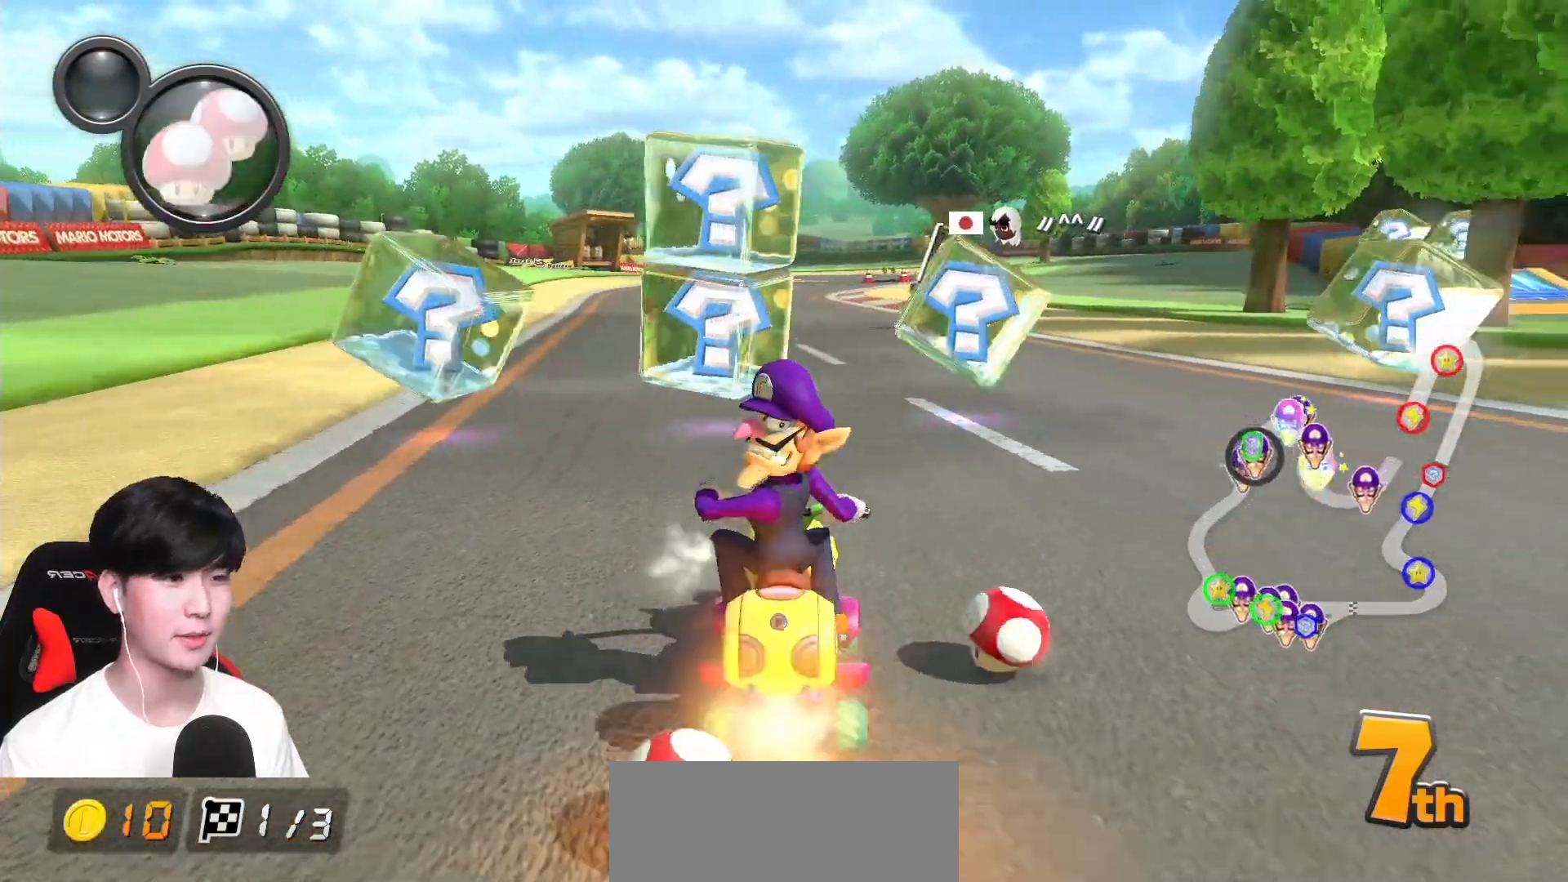
{"buttons": ["A"], "left_stick": "center", "events": [[33, "L1", "down"], [83, "L1", "up"], [167, "L1", "down"], [233, "L1", "up"], [350, "A", "down"], [350, "B", "up"]]}
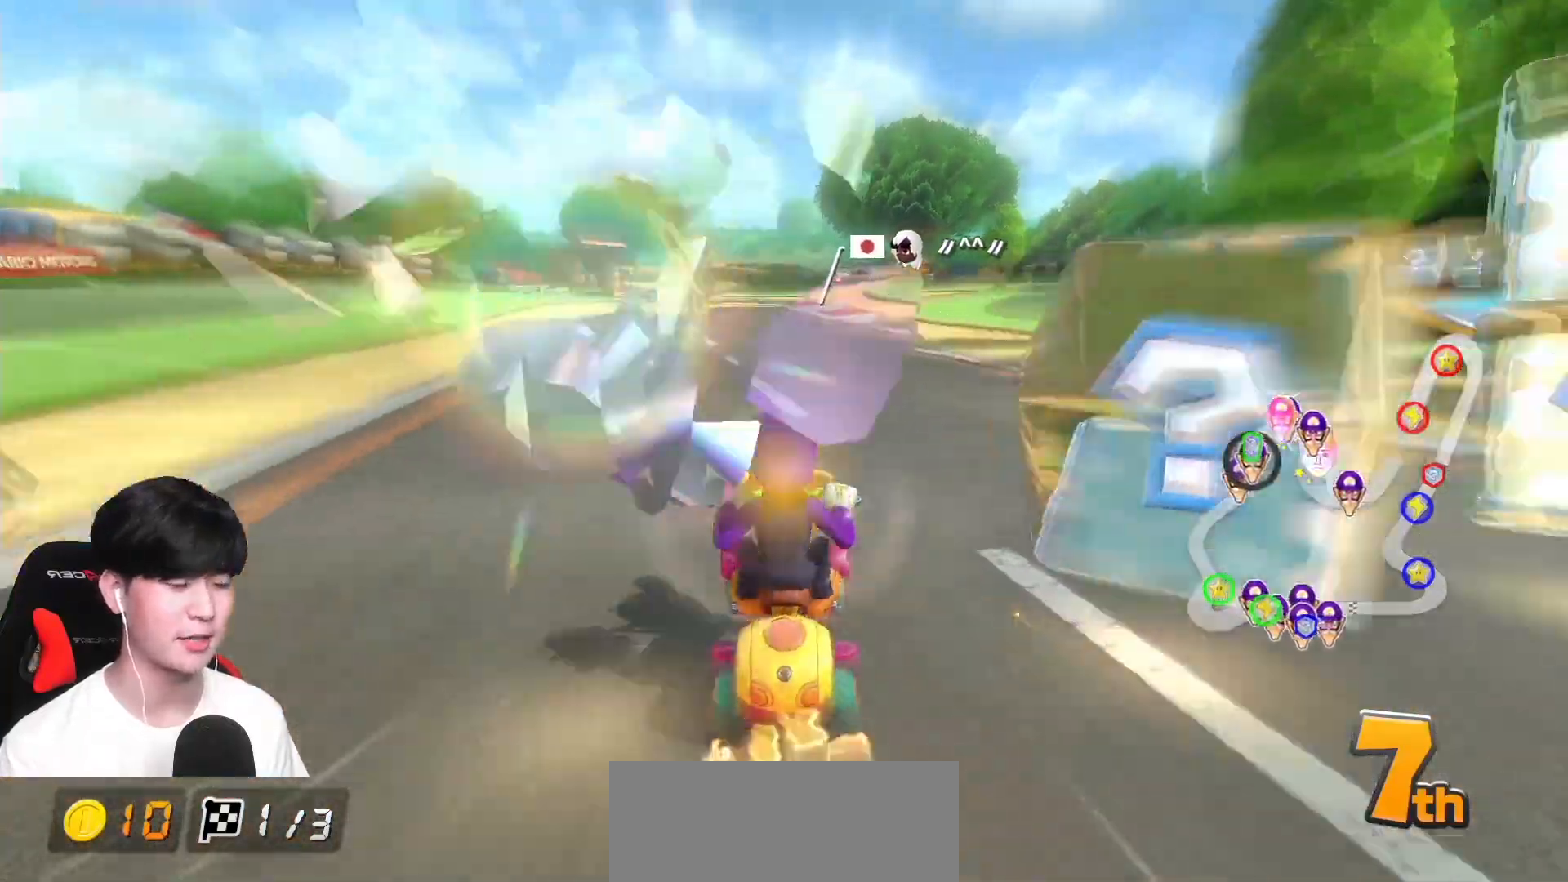
{"buttons": ["A"], "left_stick": "center", "events": [[67, "left_stick", "left"], [217, "left_stick", "center"]]}
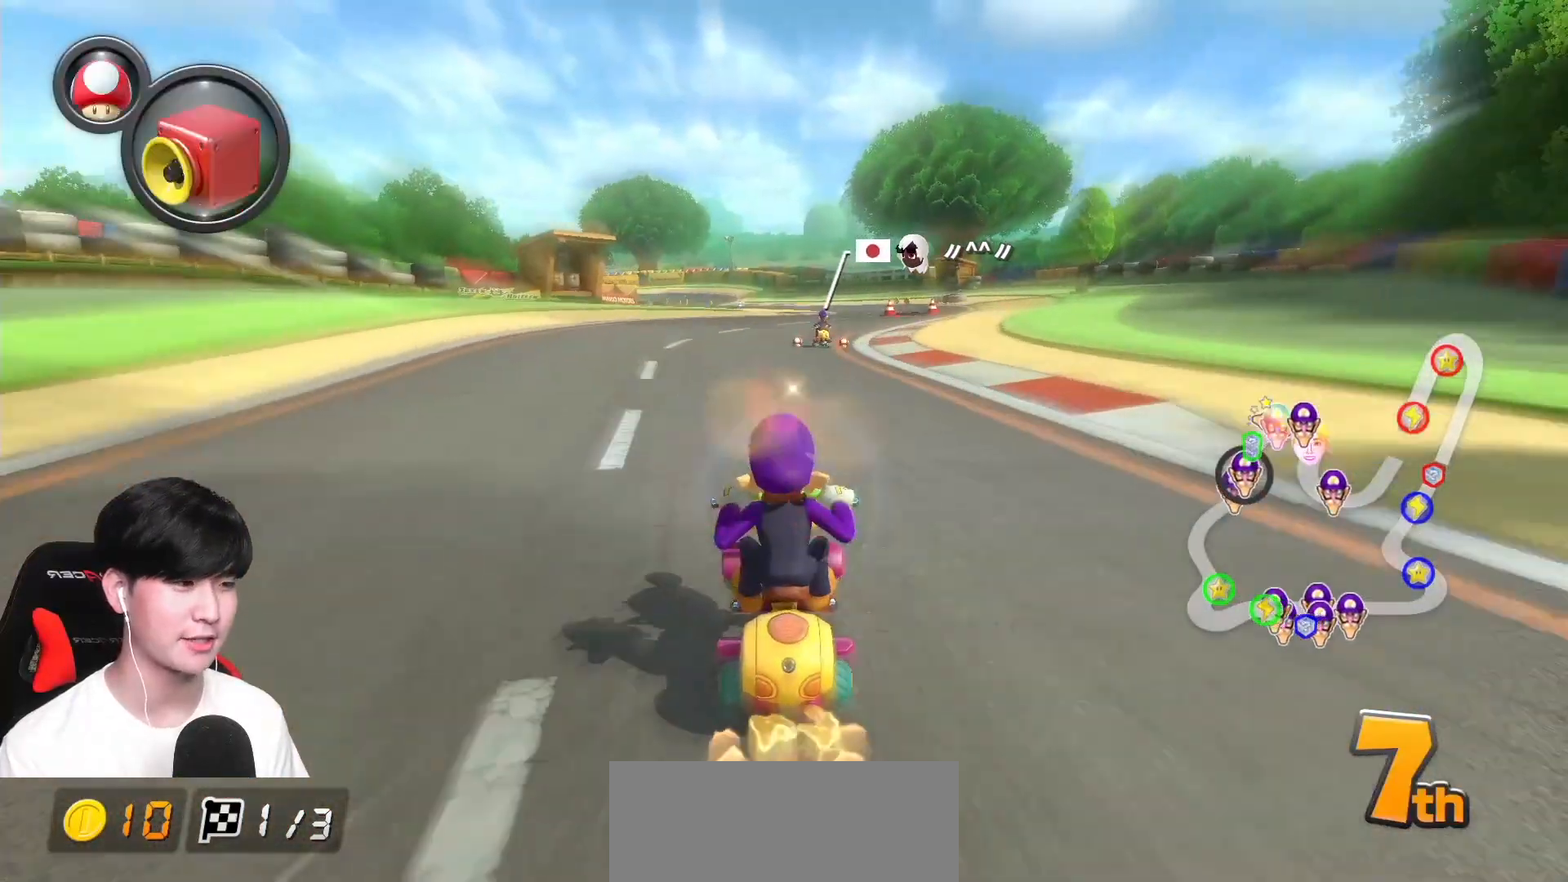
{"buttons": ["A"], "left_stick": "center", "events": [[383, "L1", "down"], [467, "L1", "up"]]}
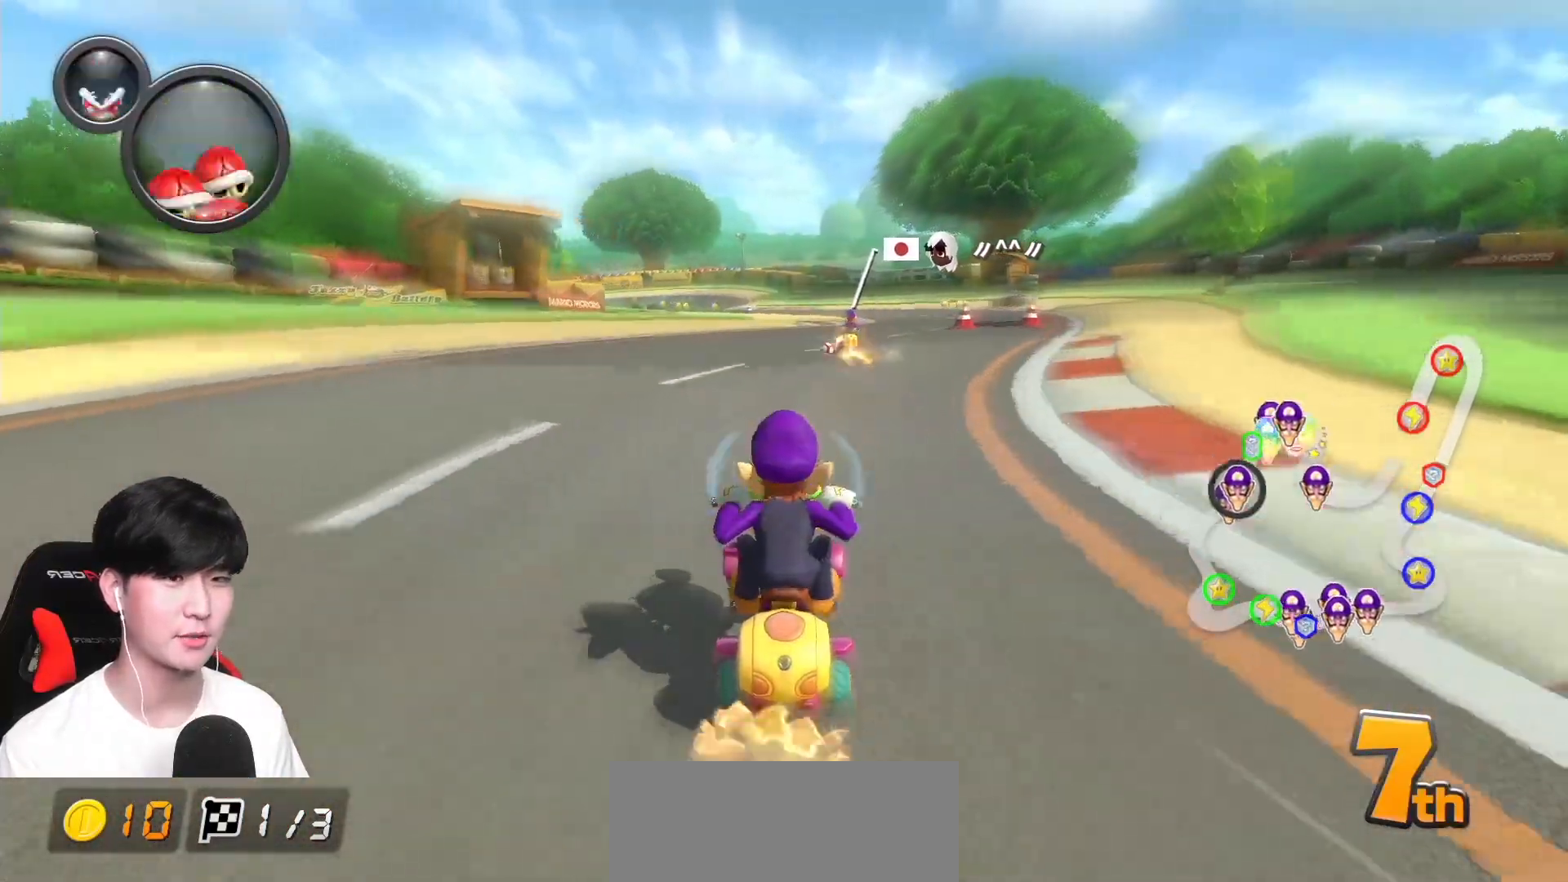
{"buttons": ["A", "R1"], "left_stick": "left", "events": [[17, "R1", "down"], [133, "left_stick", "right"], [267, "R1", "up"], [267, "left_stick", "center"], [317, "R1", "down"], [483, "left_stick", "left"]]}
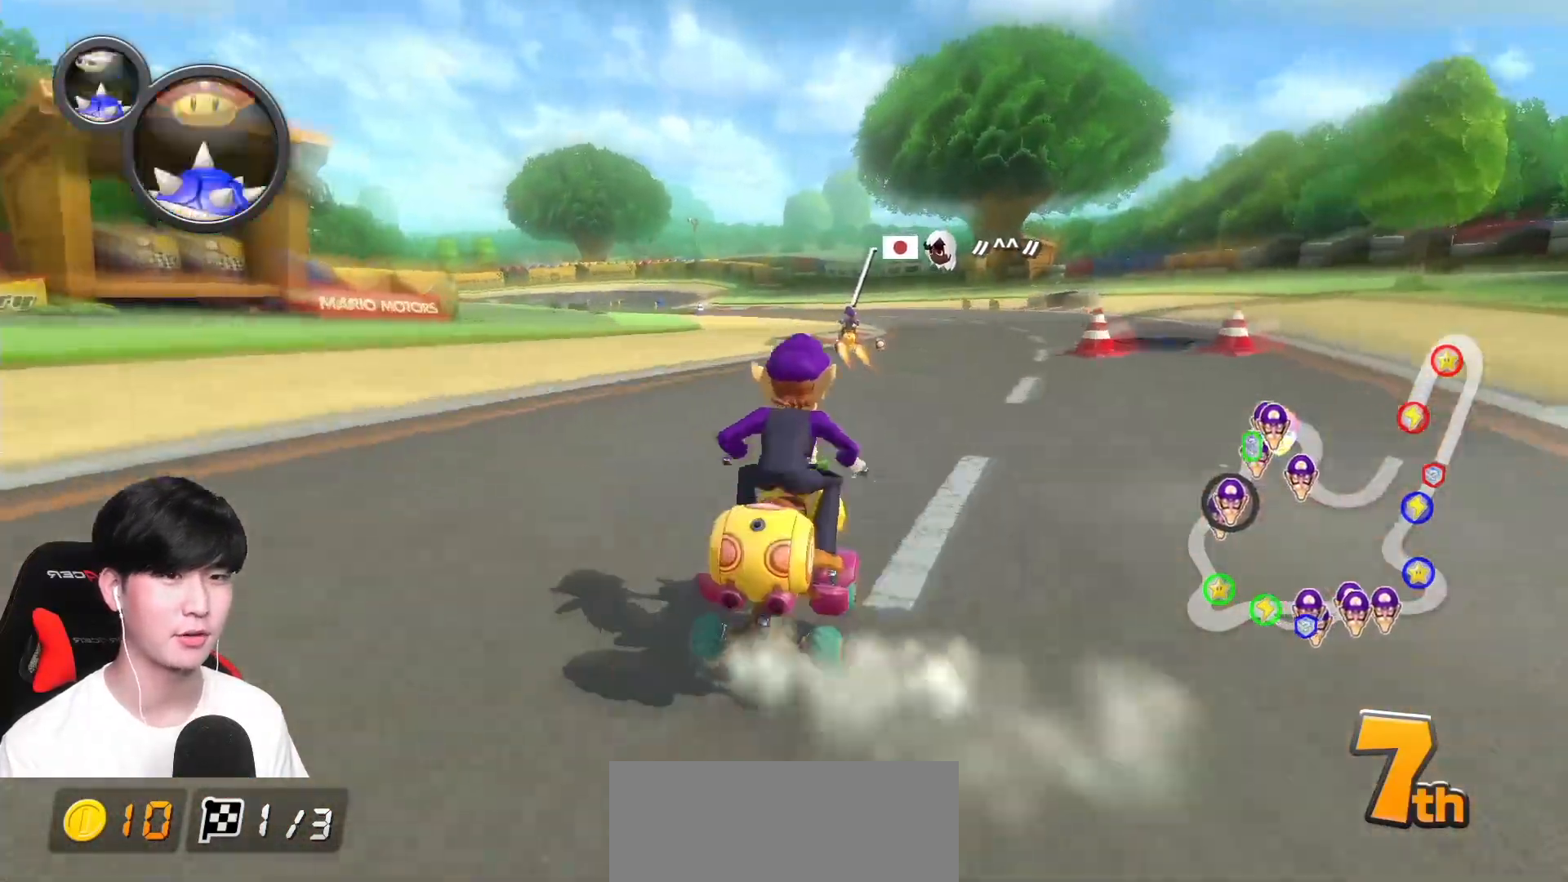
{"buttons": ["A", "R1"], "left_stick": "right", "events": [[67, "L1", "down"], [67, "left_stick", "up-left"], [200, "L1", "up"], [383, "left_stick", "right"]]}
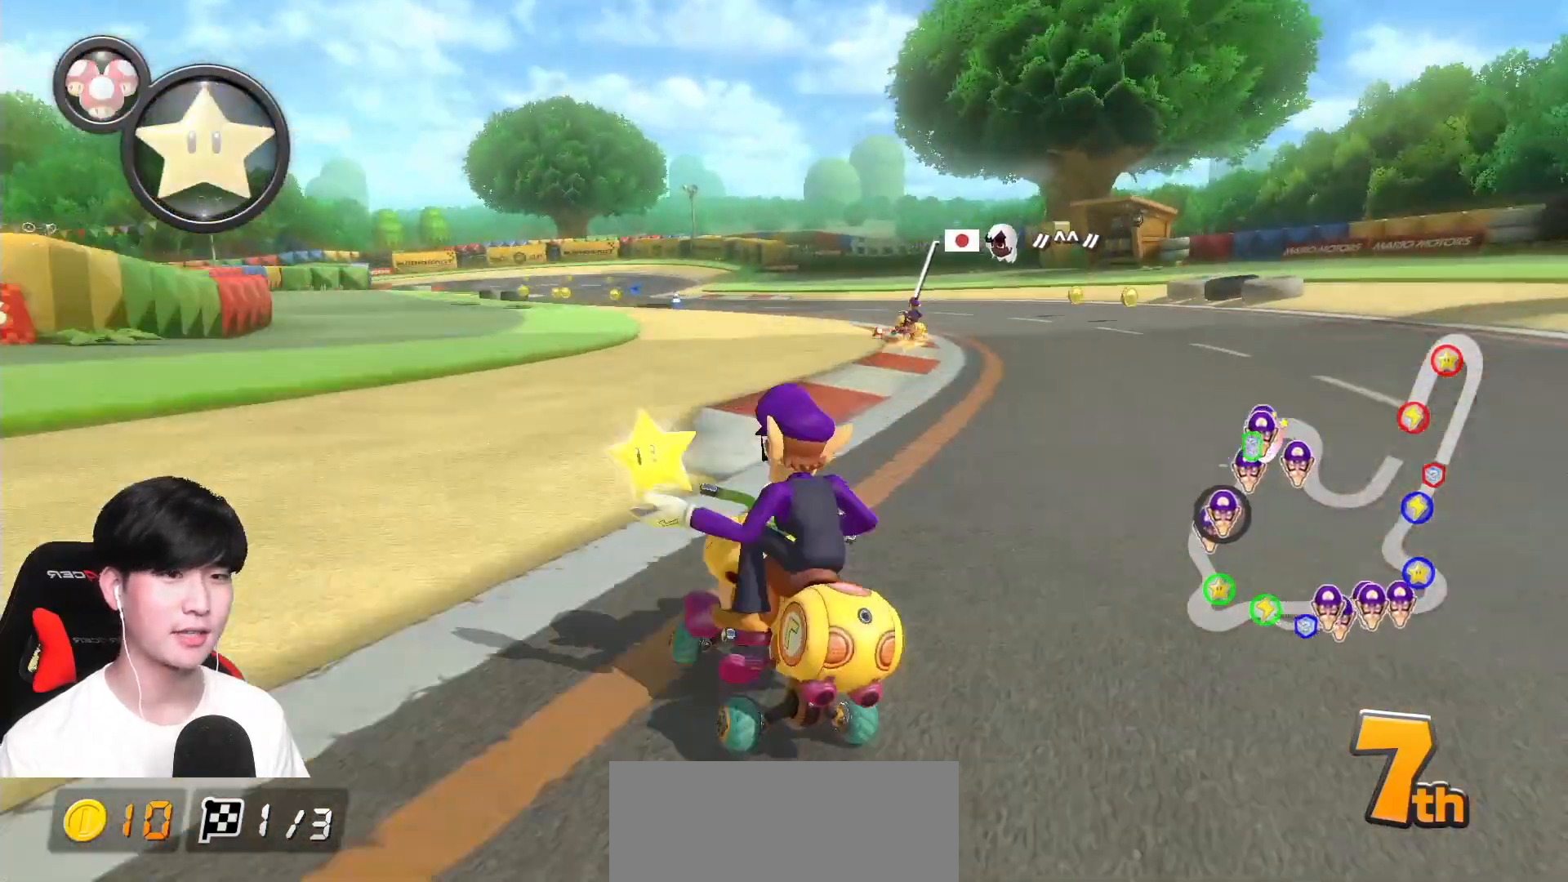
{"buttons": ["A", "R1"], "left_stick": "right", "events": []}
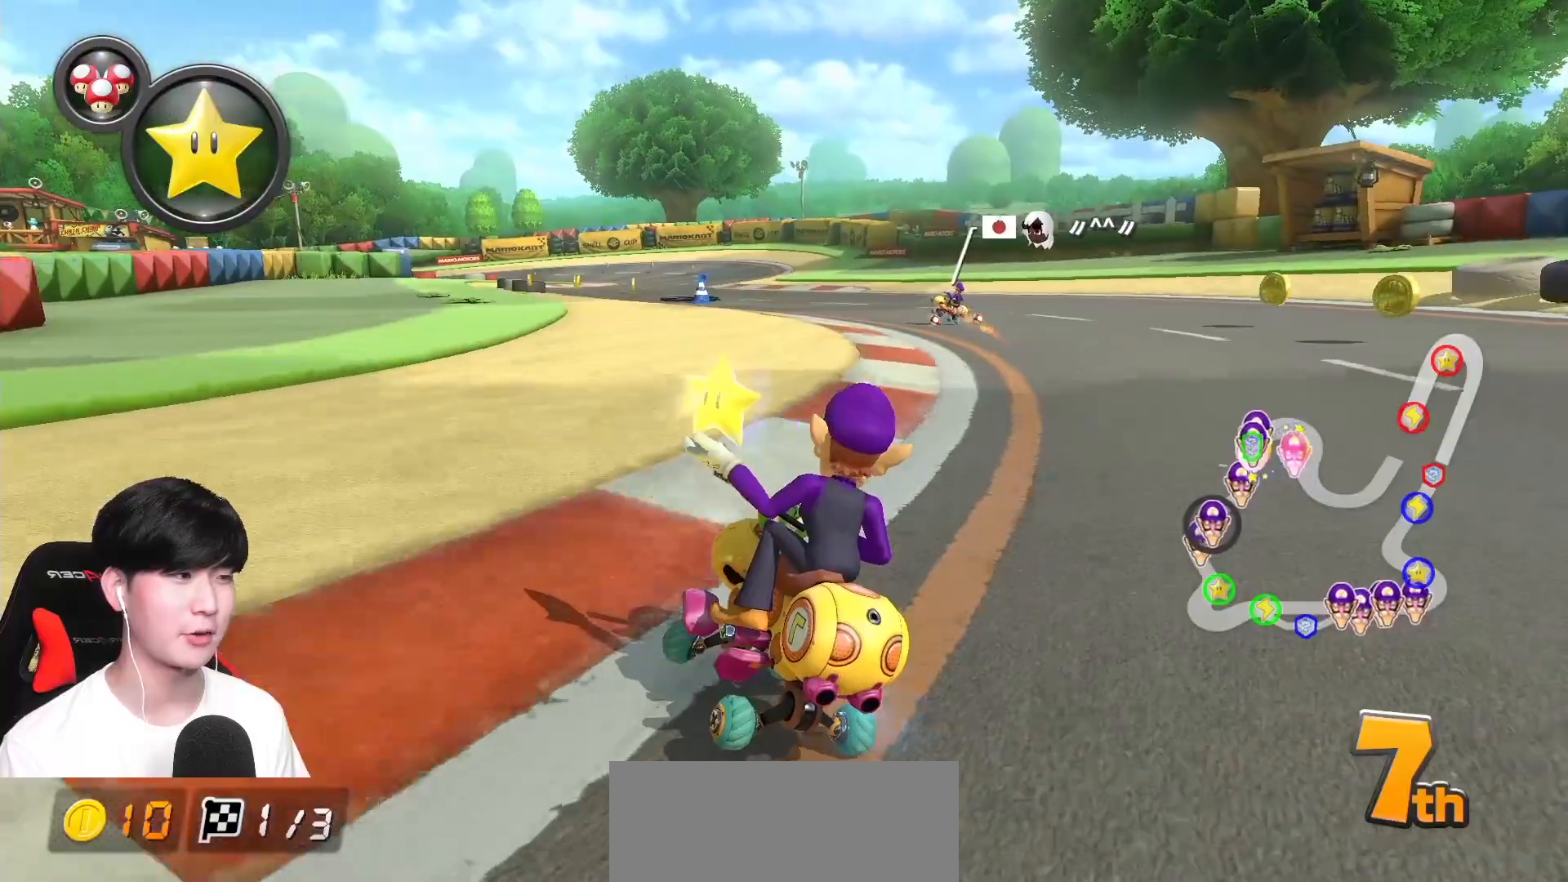
{"buttons": ["A", "R1"], "left_stick": "right", "events": [[17, "left_stick", "up-left"], [233, "left_stick", "right"]]}
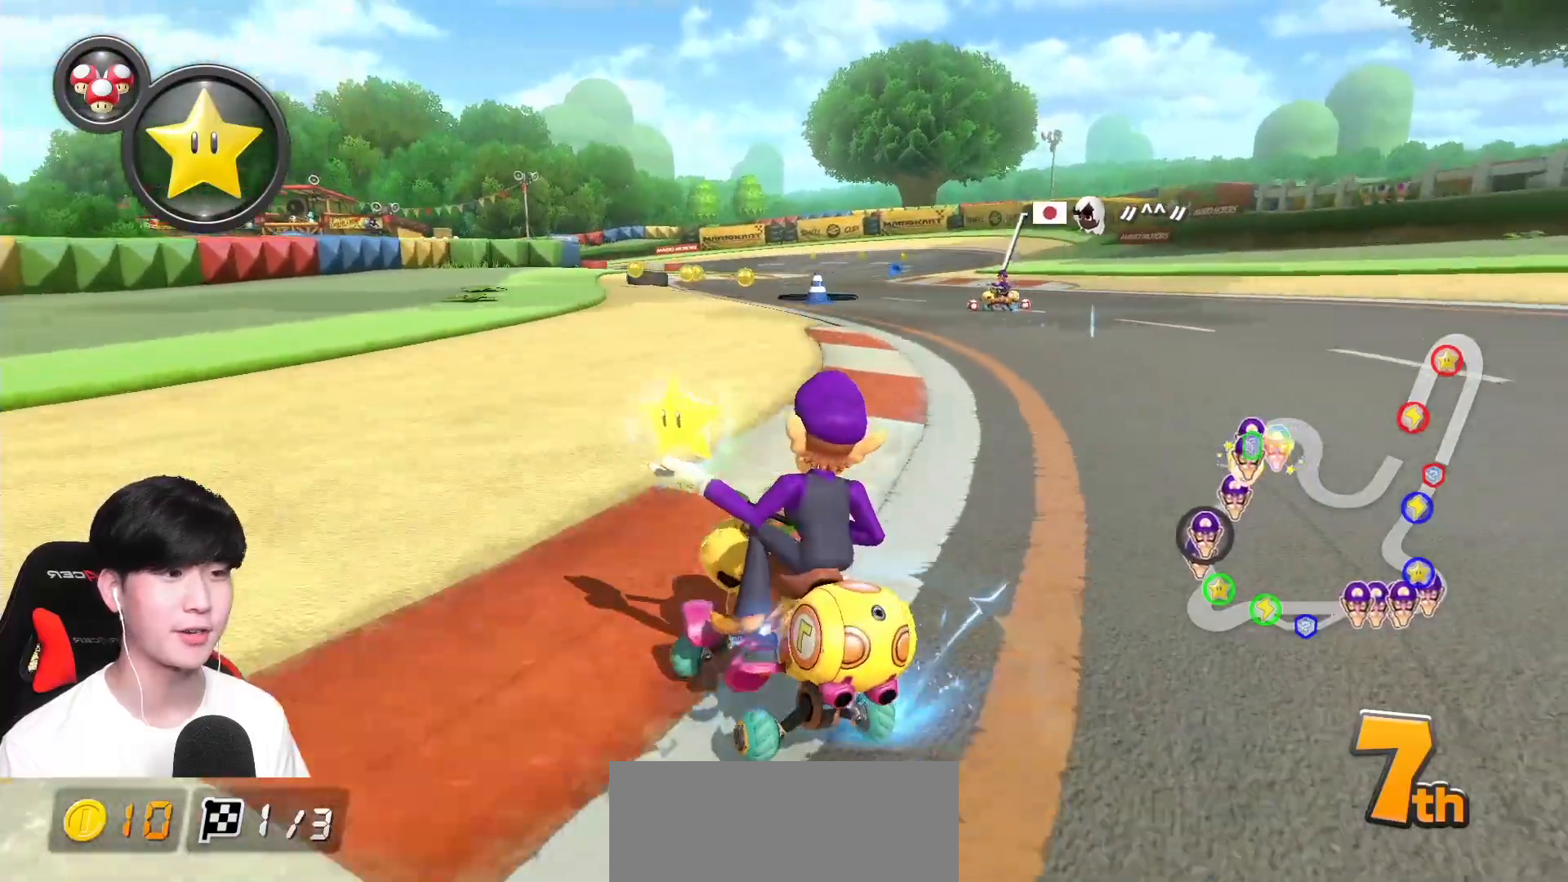
{"buttons": ["A", "R1"], "left_stick": "right", "events": []}
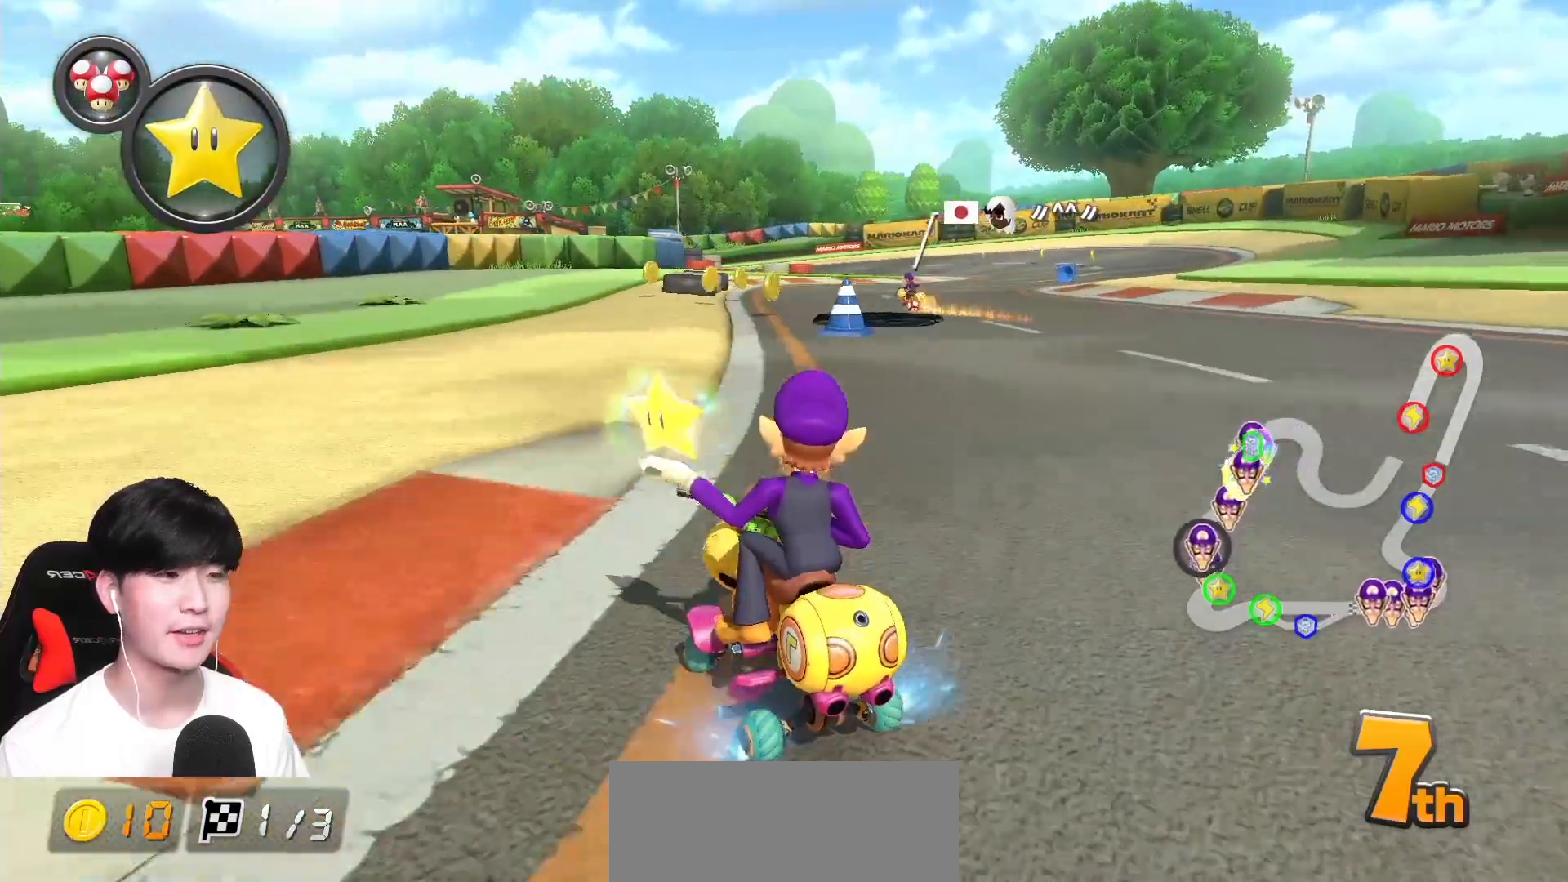
{"buttons": ["A", "R1"], "left_stick": "right", "events": [[300, "left_stick", "up-left"], [400, "left_stick", "right"]]}
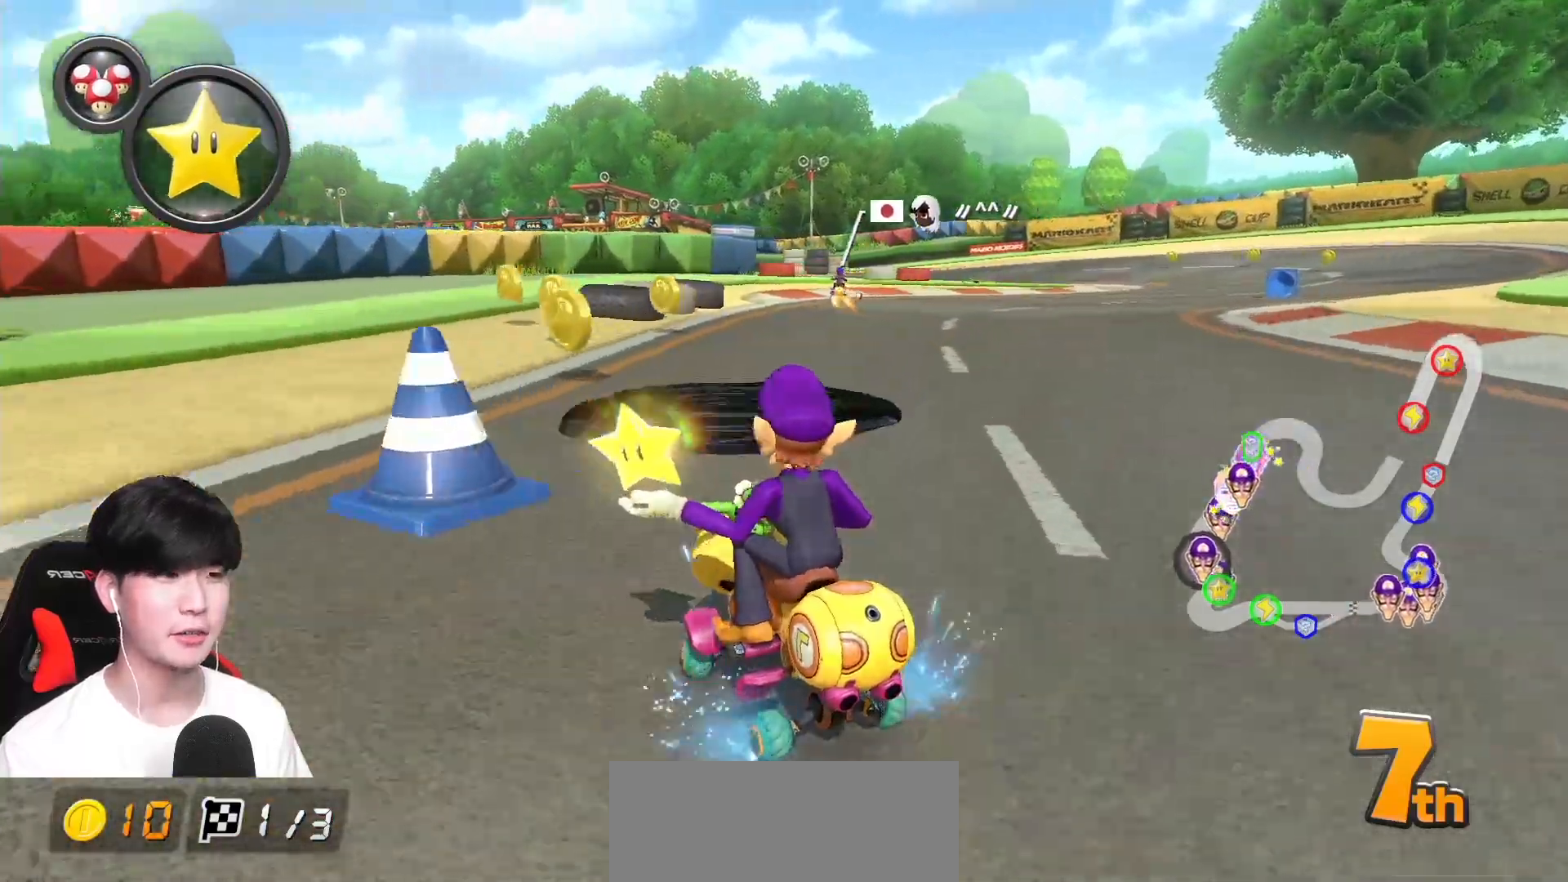
{"buttons": ["A", "R1"], "left_stick": "right", "events": []}
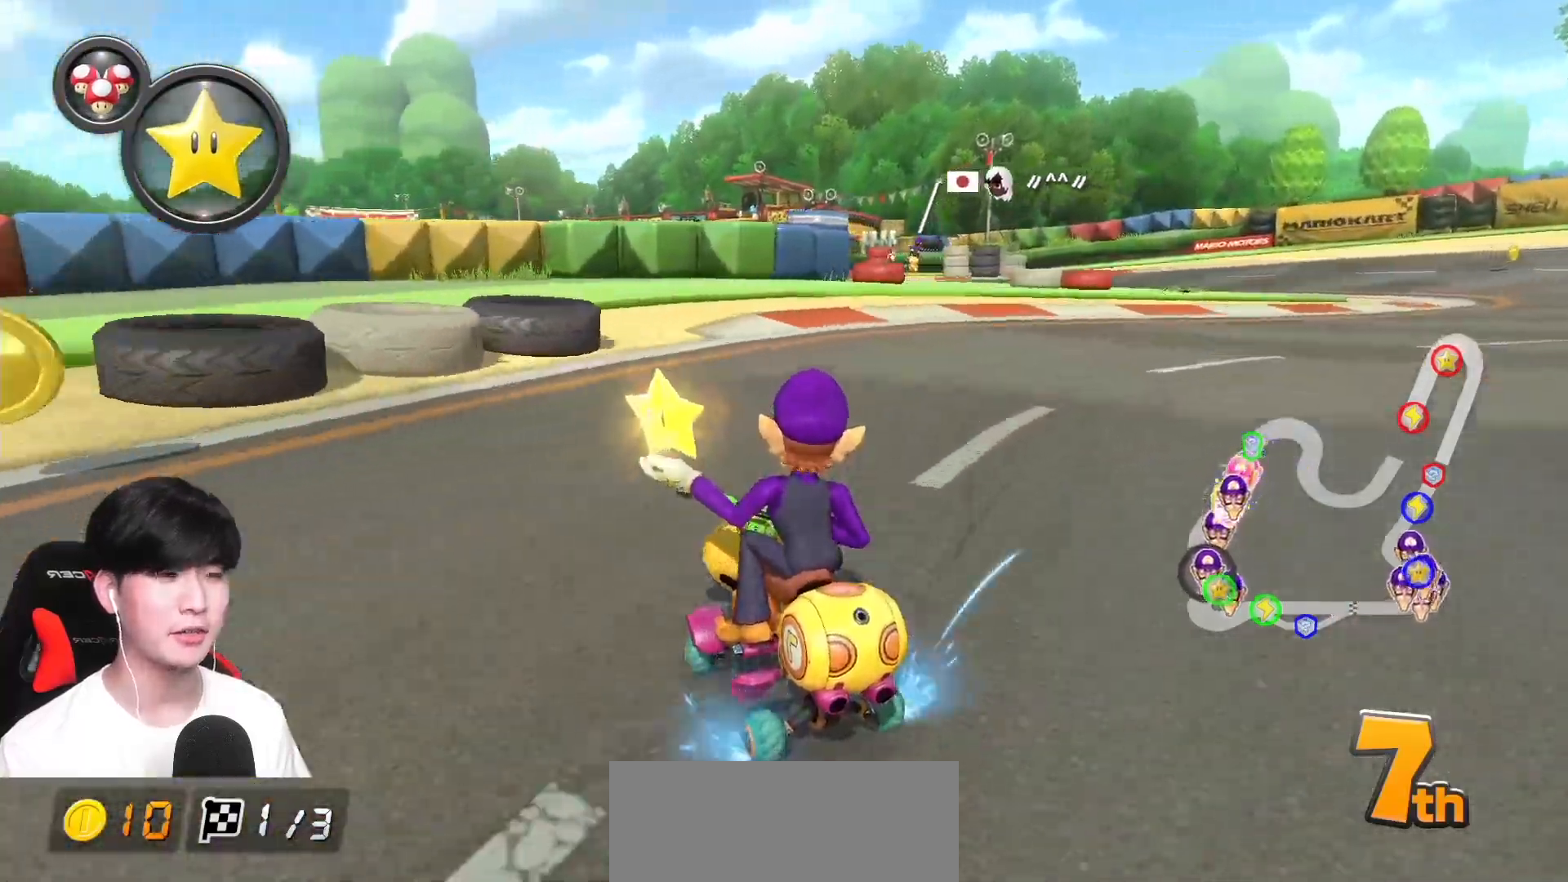
{"buttons": ["A", "R1"], "left_stick": "right", "events": []}
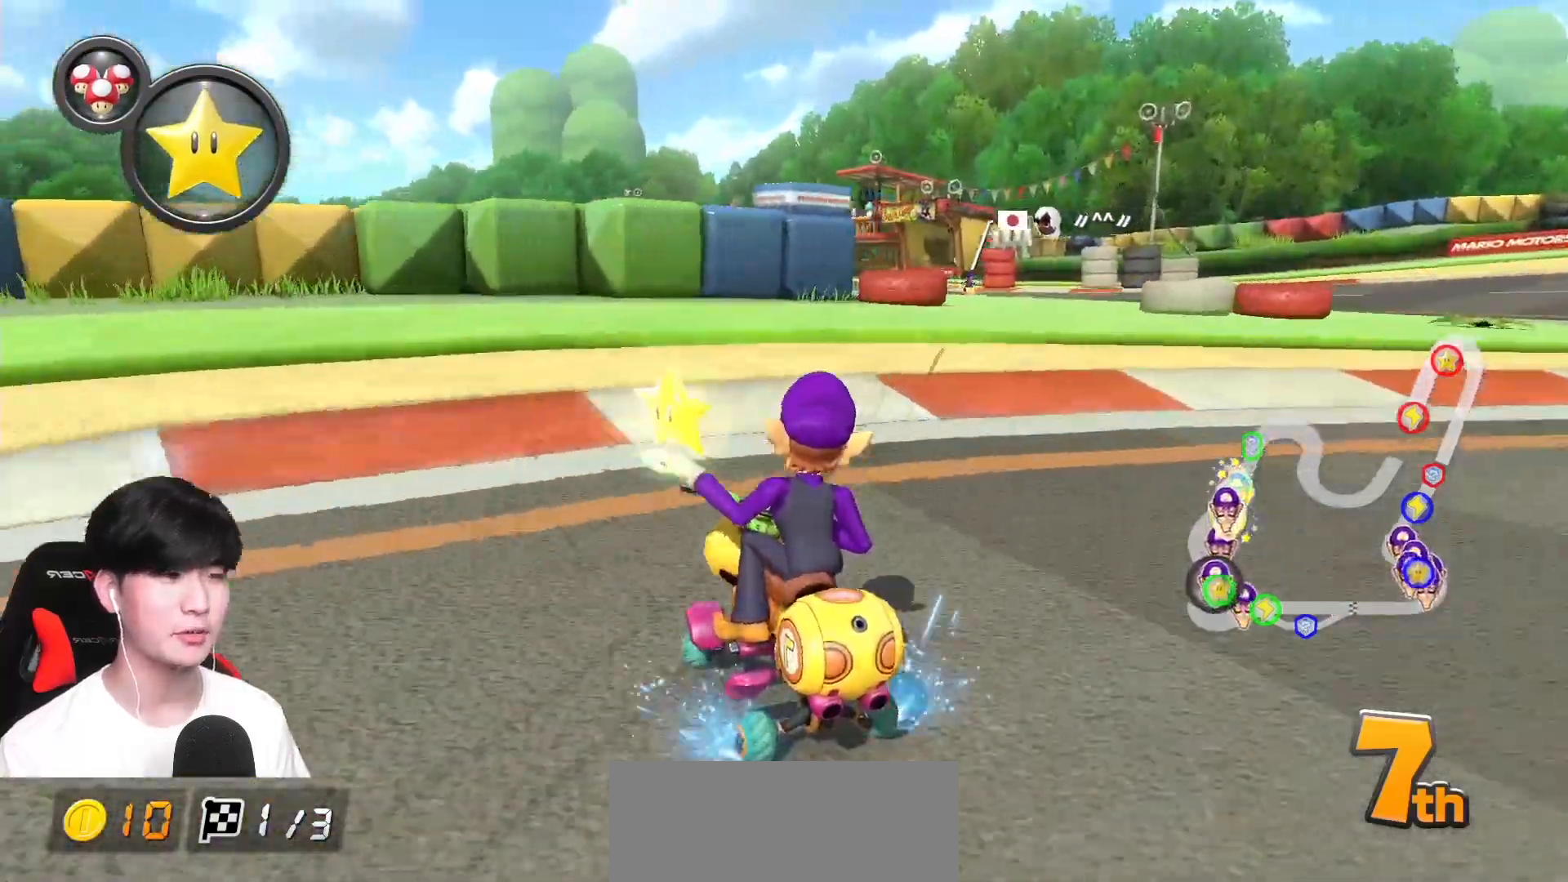
{"buttons": ["A", "R1"], "left_stick": "center", "events": [[250, "R1", "up"], [283, "left_stick", "center"], [333, "R1", "down"], [350, "left_stick", "right"], [483, "left_stick", "center"]]}
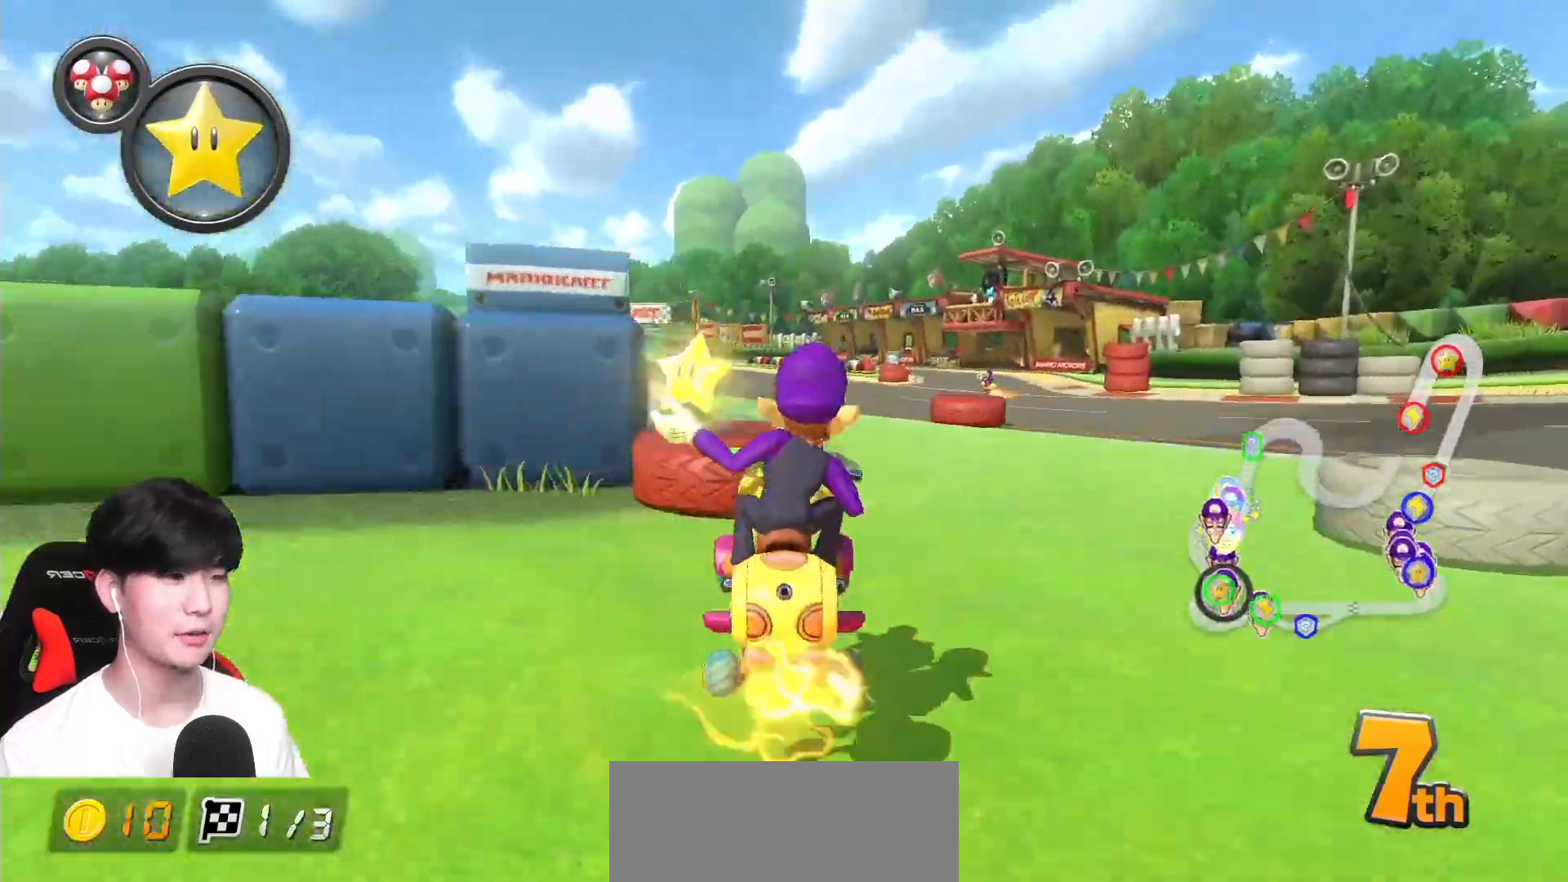
{"buttons": ["A", "R1"], "left_stick": "center", "events": [[133, "R1", "up"], [450, "R1", "down"]]}
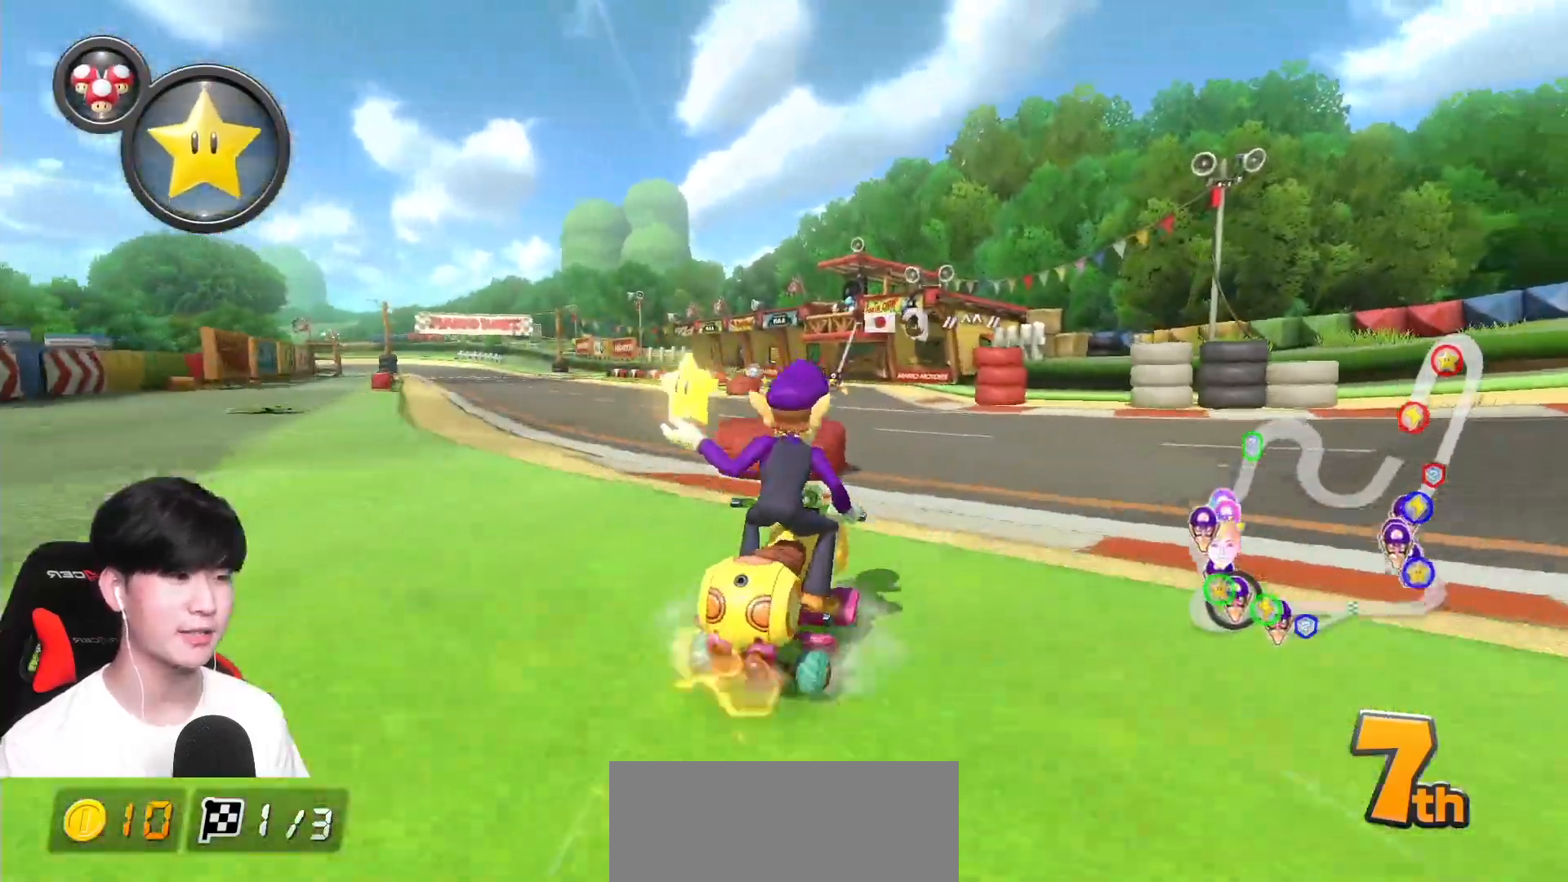
{"buttons": ["A"], "left_stick": "left", "events": [[83, "left_stick", "left"], [233, "R1", "up"], [267, "left_stick", "center"], [400, "left_stick", "left"]]}
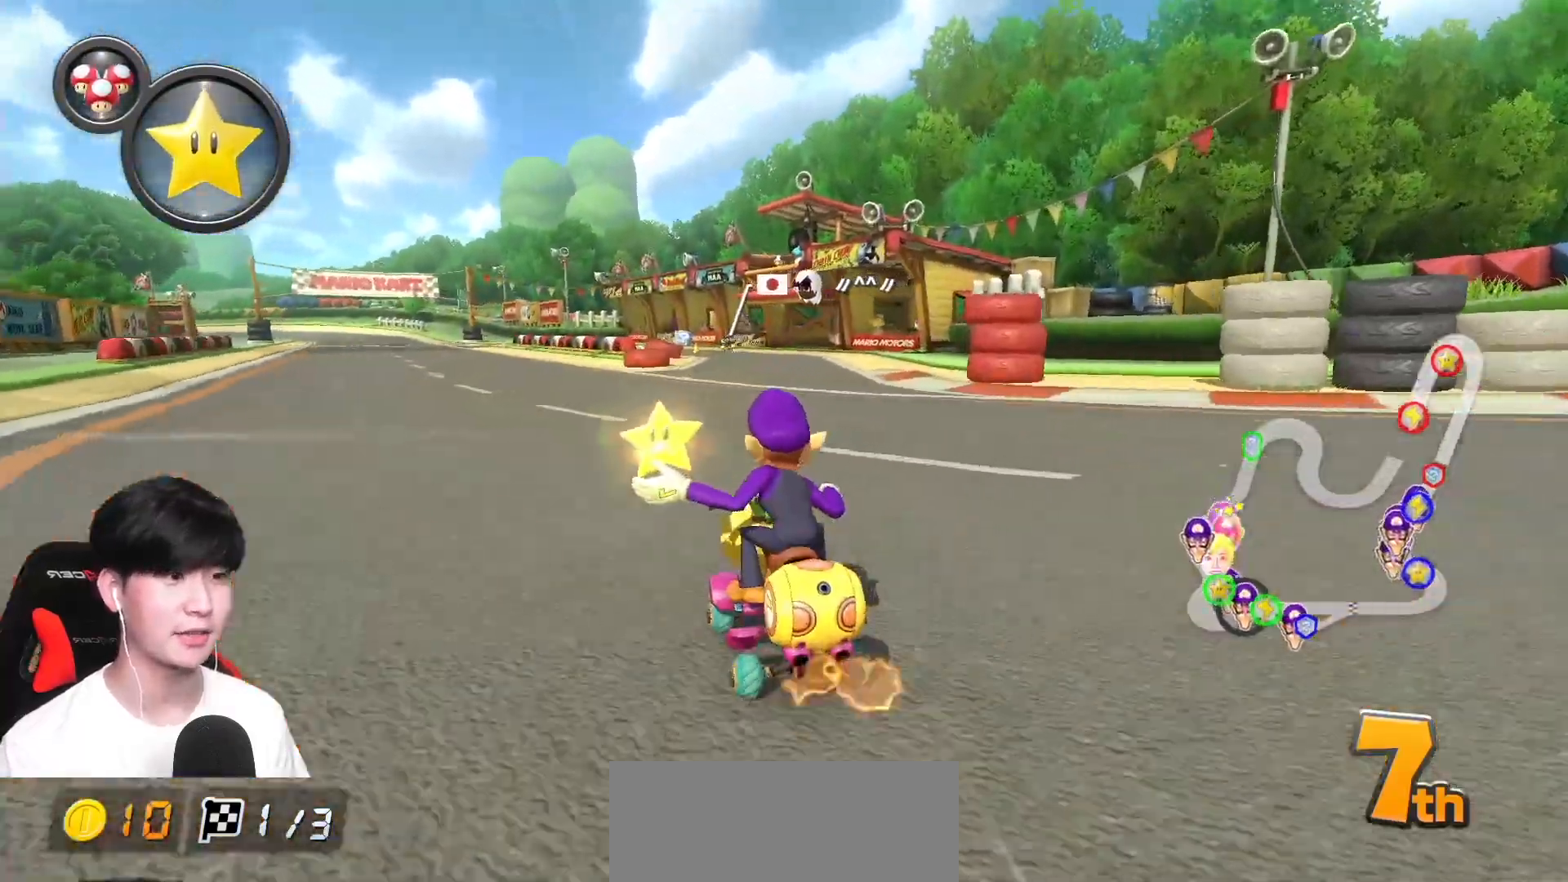
{"buttons": ["A", "R1"], "left_stick": "left", "events": [[50, "left_stick", "center"], [100, "R1", "down"], [250, "left_stick", "left"]]}
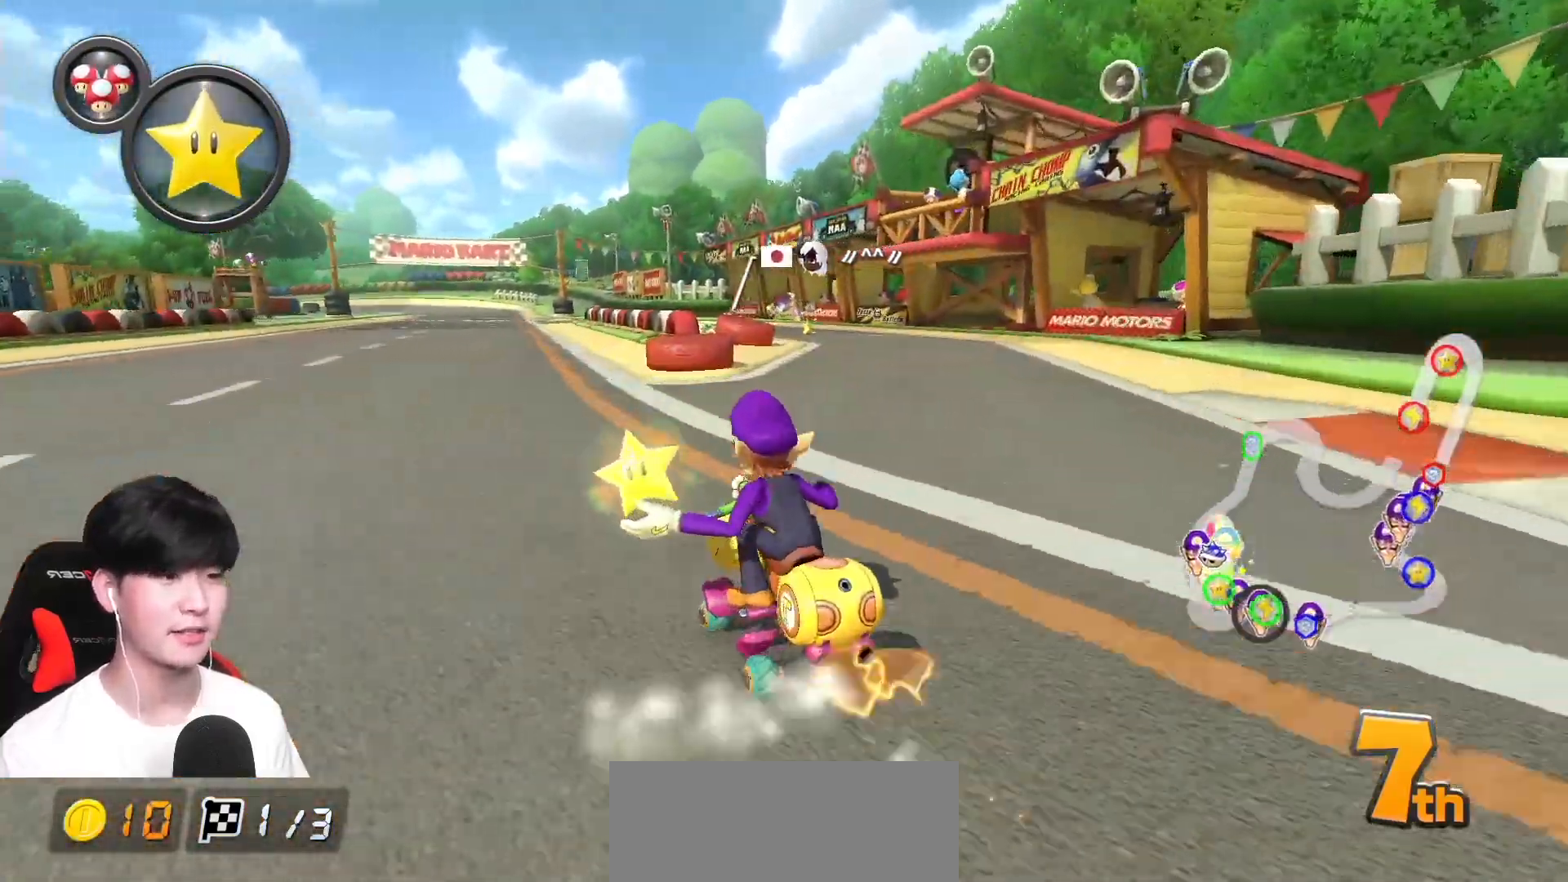
{"buttons": ["A", "R1"], "left_stick": "center", "events": [[117, "left_stick", "right"], [450, "left_stick", "center"]]}
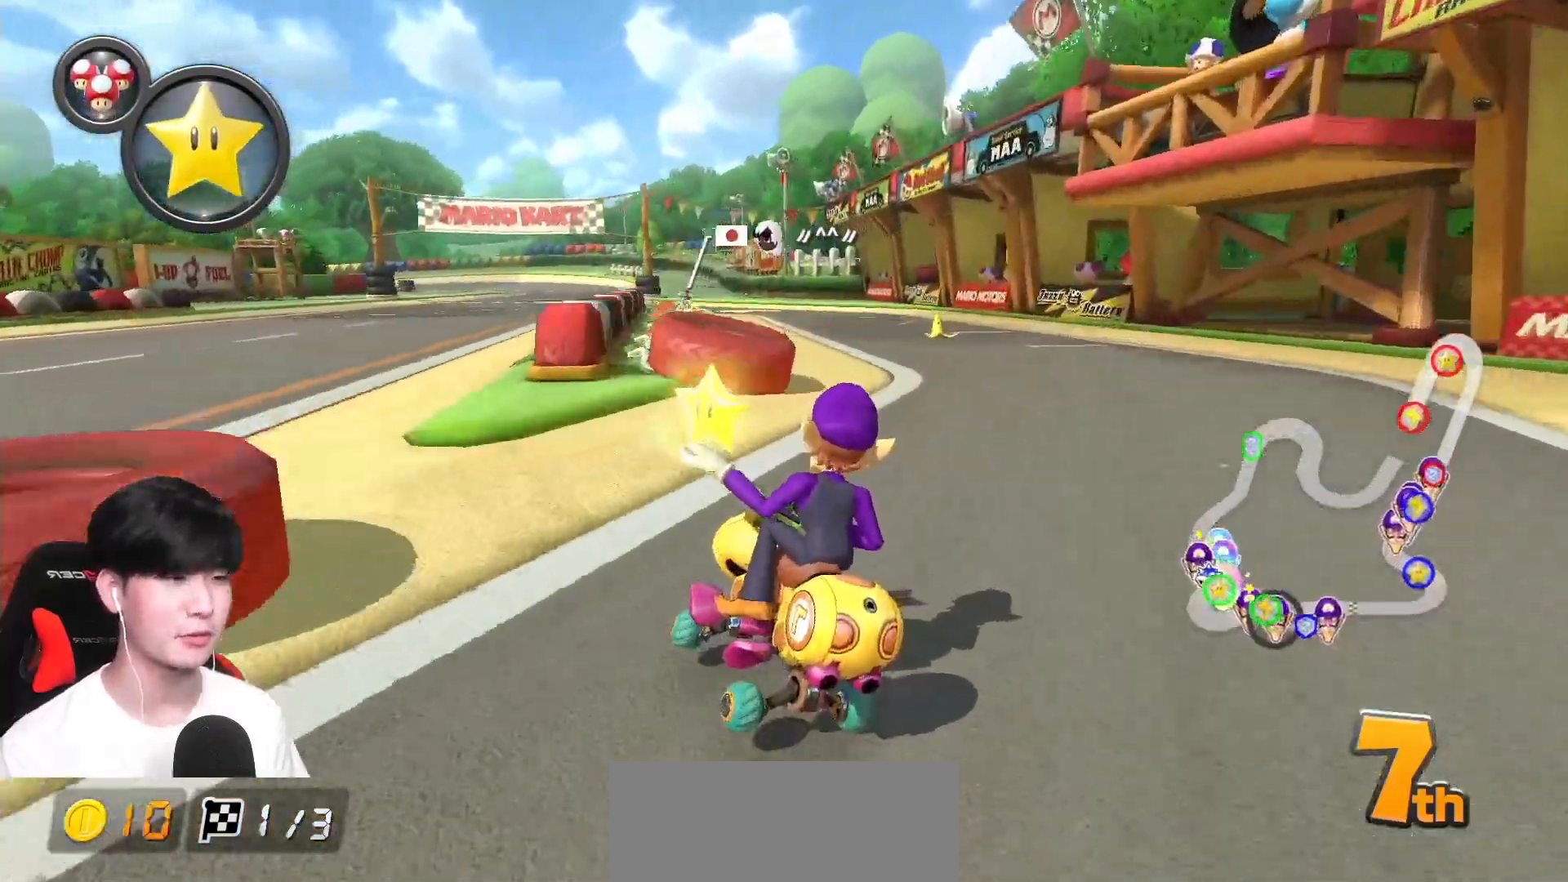
{"buttons": ["A", "L1", "R1"], "left_stick": "right", "events": [[83, "left_stick", "right"], [233, "left_stick", "center"], [300, "left_stick", "right"], [417, "L1", "down"]]}
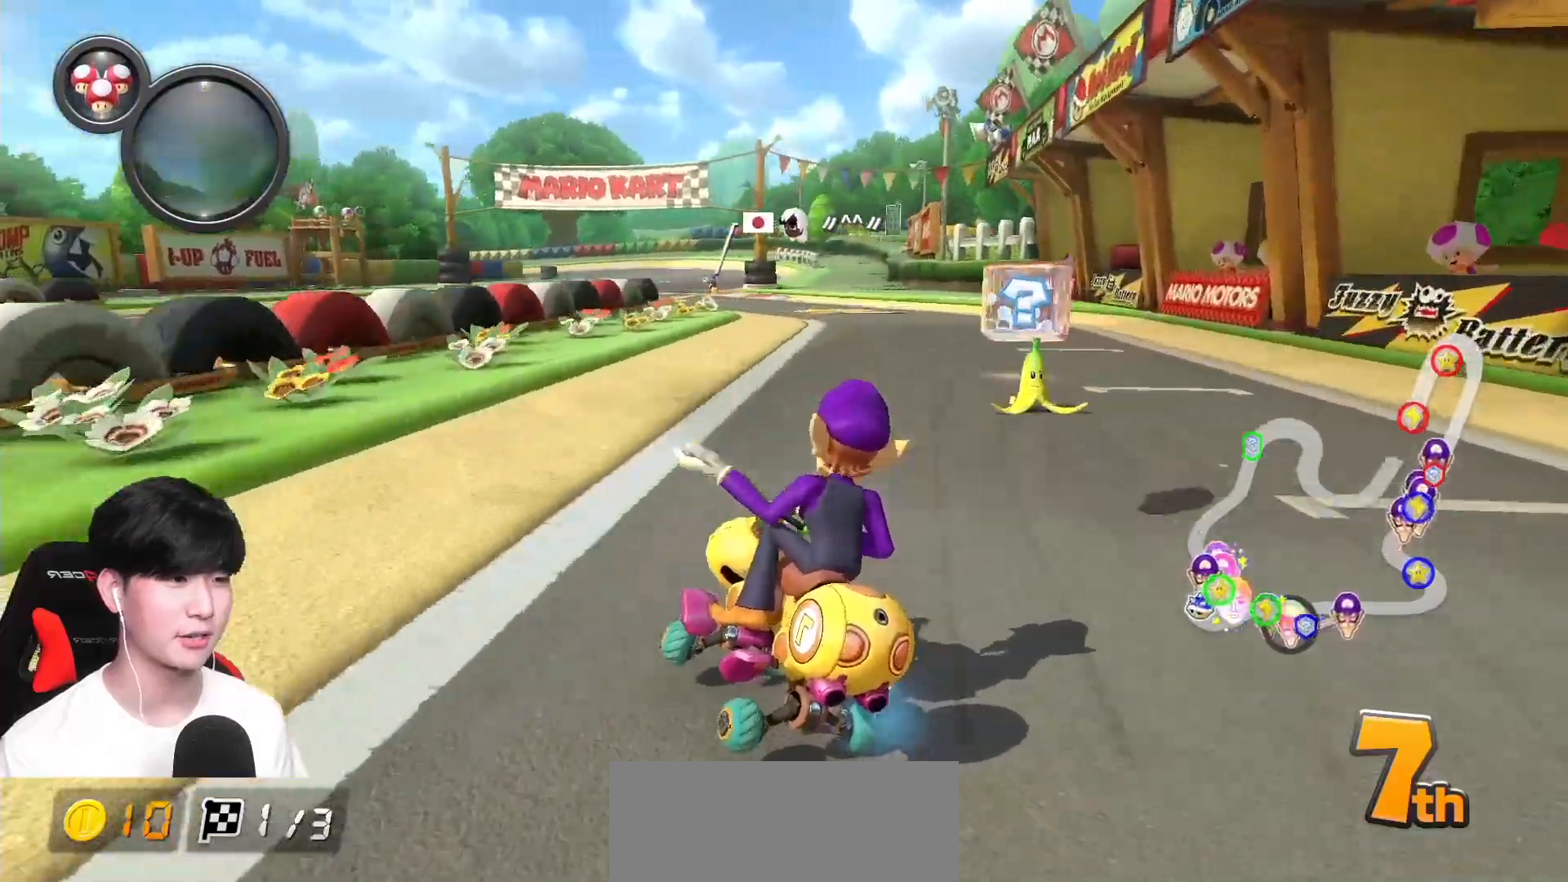
{"buttons": ["A", "R1"], "left_stick": "right", "events": [[17, "L1", "up"], [133, "left_stick", "up-left"], [417, "left_stick", "right"]]}
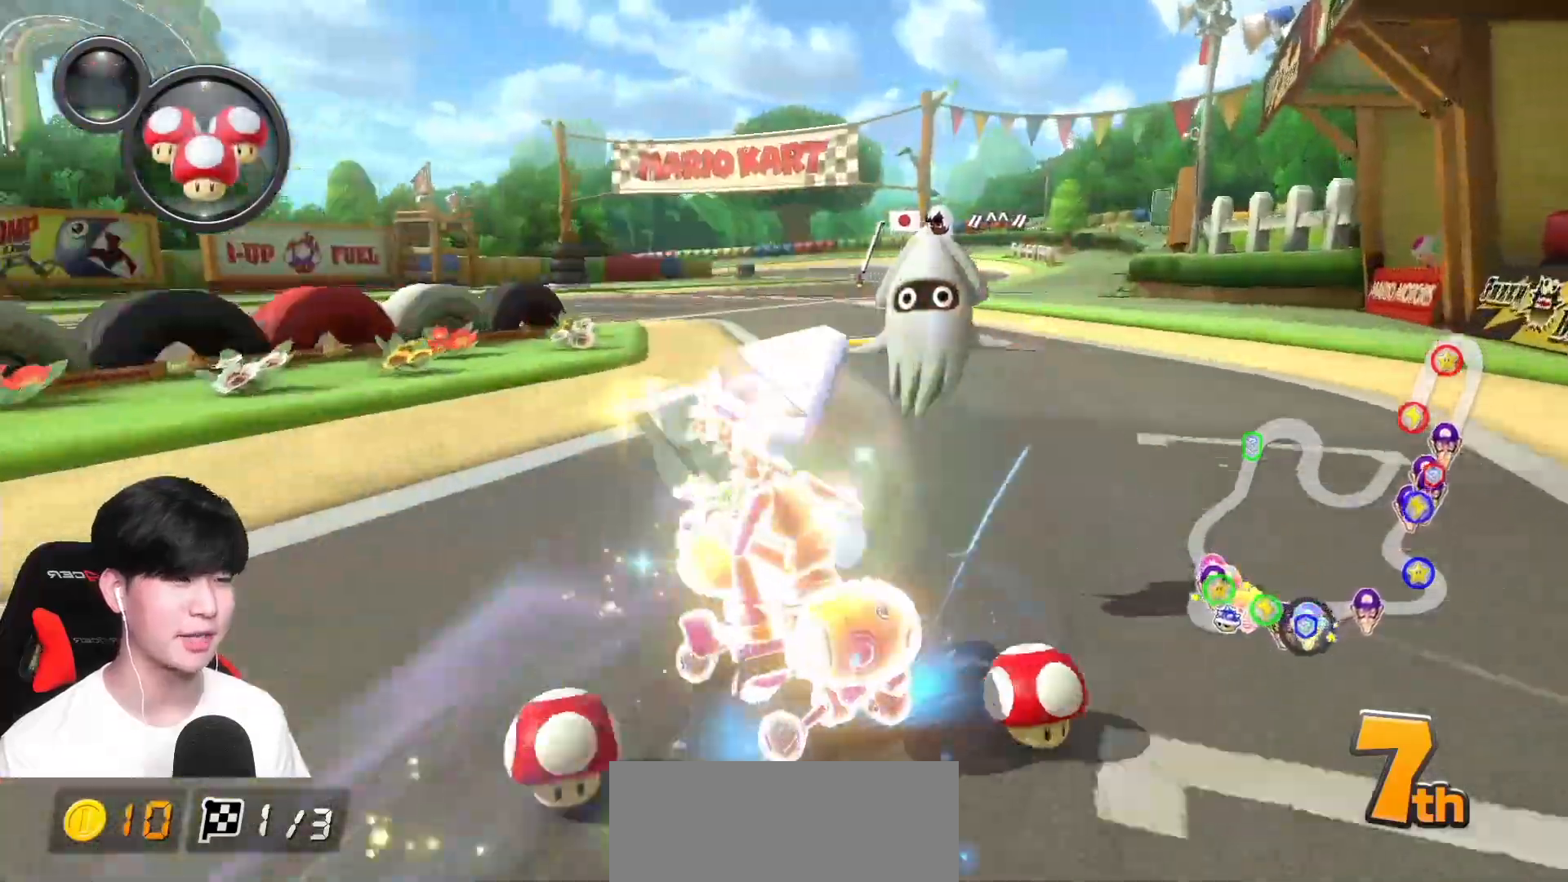
{"buttons": ["A", "R1"], "left_stick": "right", "events": [[367, "R1", "up"], [500, "R1", "down"]]}
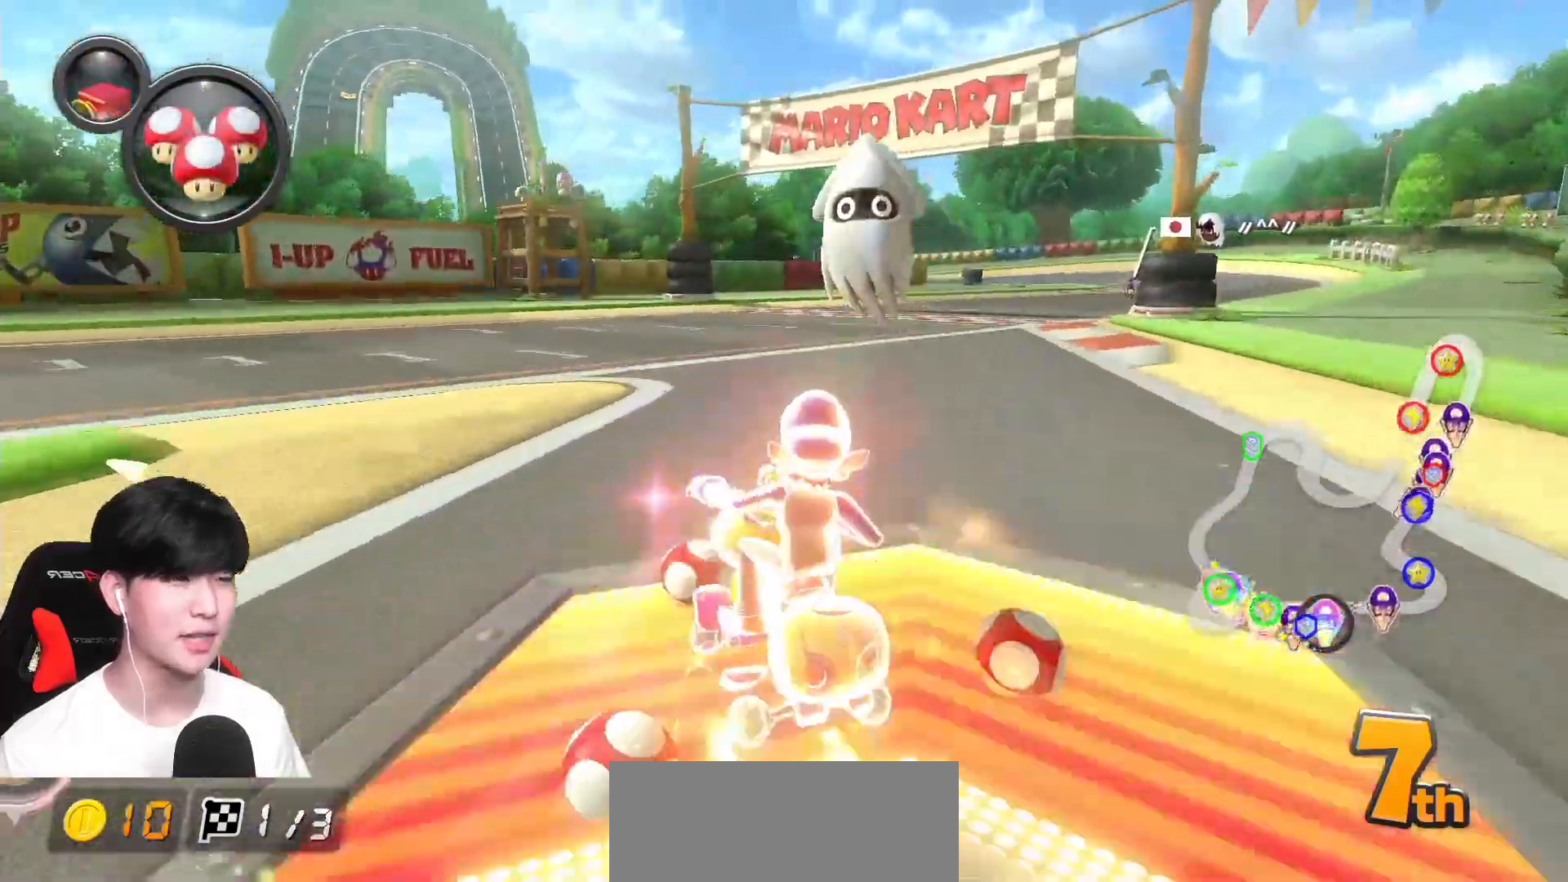
{"buttons": ["A", "R1"], "left_stick": "center", "events": [[133, "R1", "up"], [167, "X", "down"], [317, "left_stick", "center"], [383, "X", "up"], [433, "R1", "down"]]}
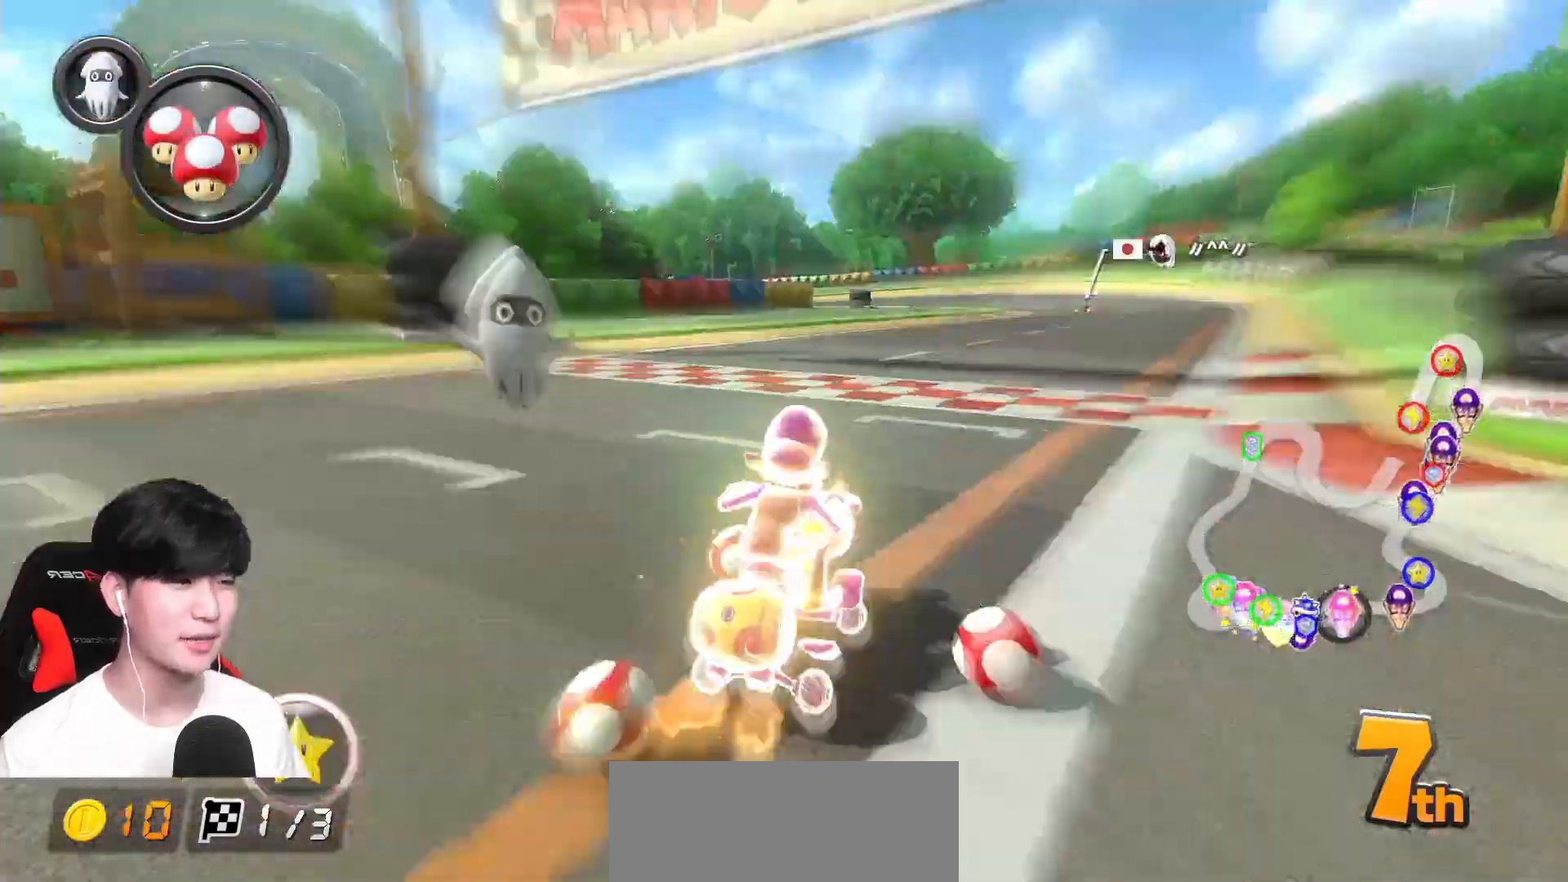
{"buttons": ["A", "X", "R1"], "left_stick": "up-left", "events": [[50, "left_stick", "up-left"], [83, "X", "down"]]}
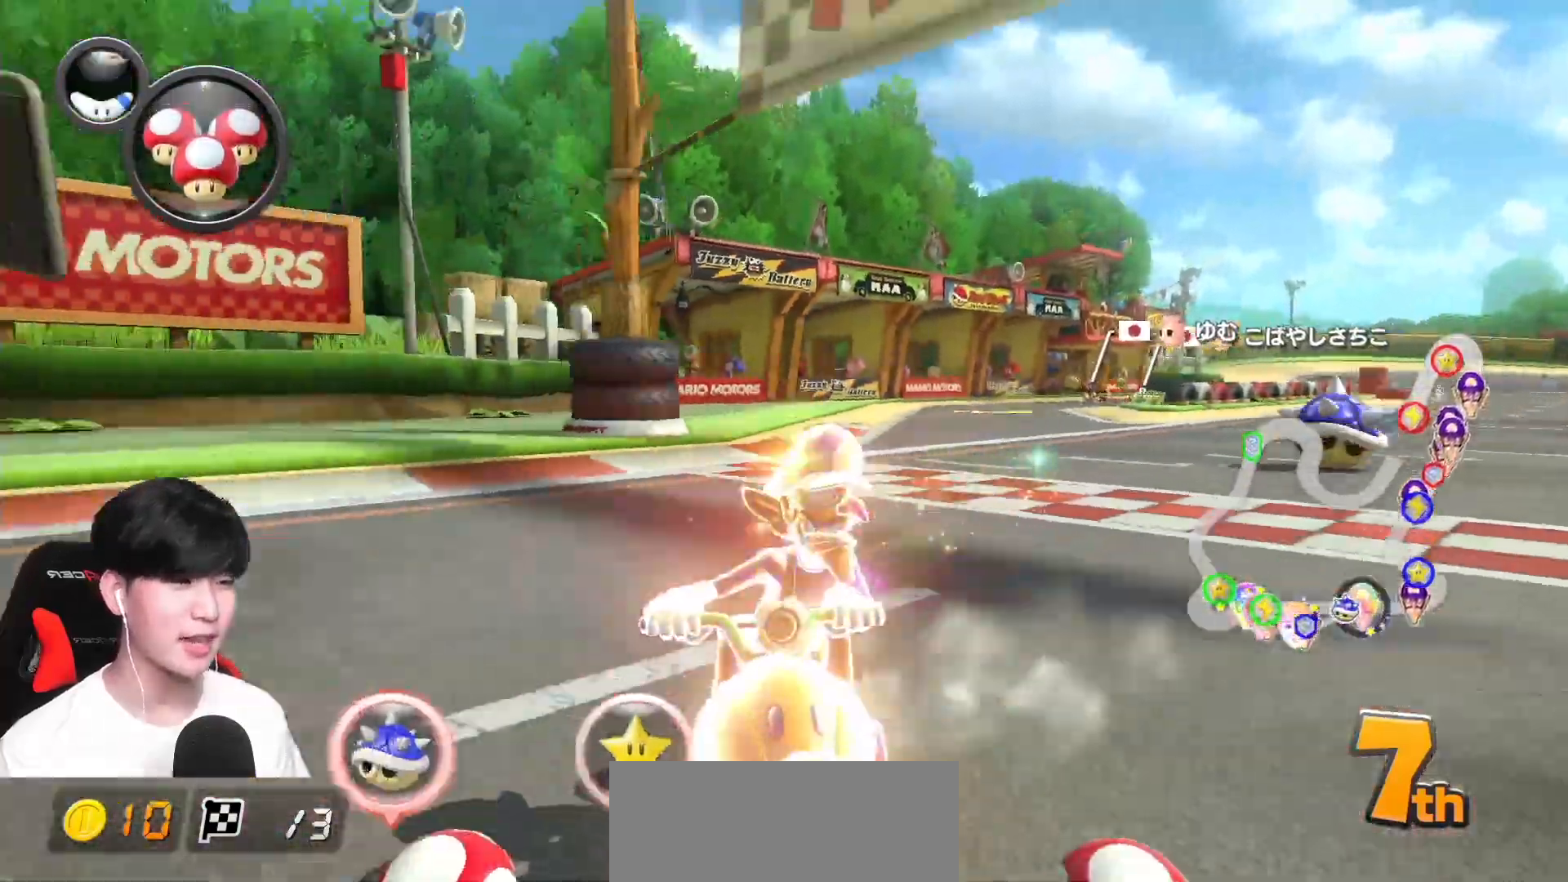
{"buttons": ["A", "R1"], "left_stick": "center", "events": [[17, "X", "up"], [200, "left_stick", "right"], [383, "left_stick", "center"]]}
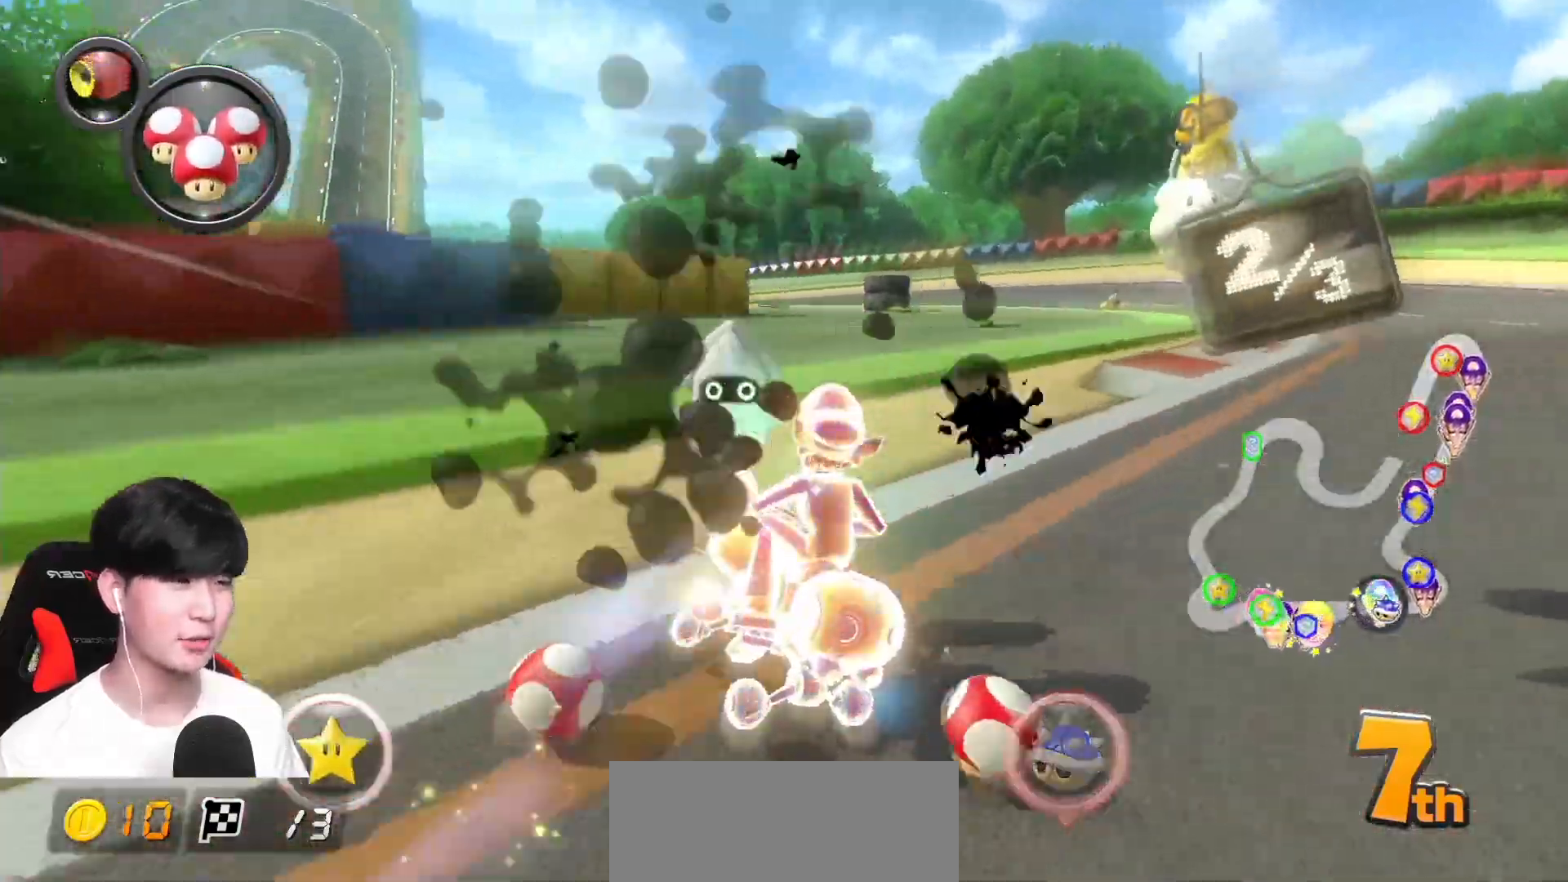
{"buttons": ["A", "R1"], "left_stick": "up-left", "events": [[200, "left_stick", "right"], [300, "left_stick", "center"], [417, "left_stick", "up-left"]]}
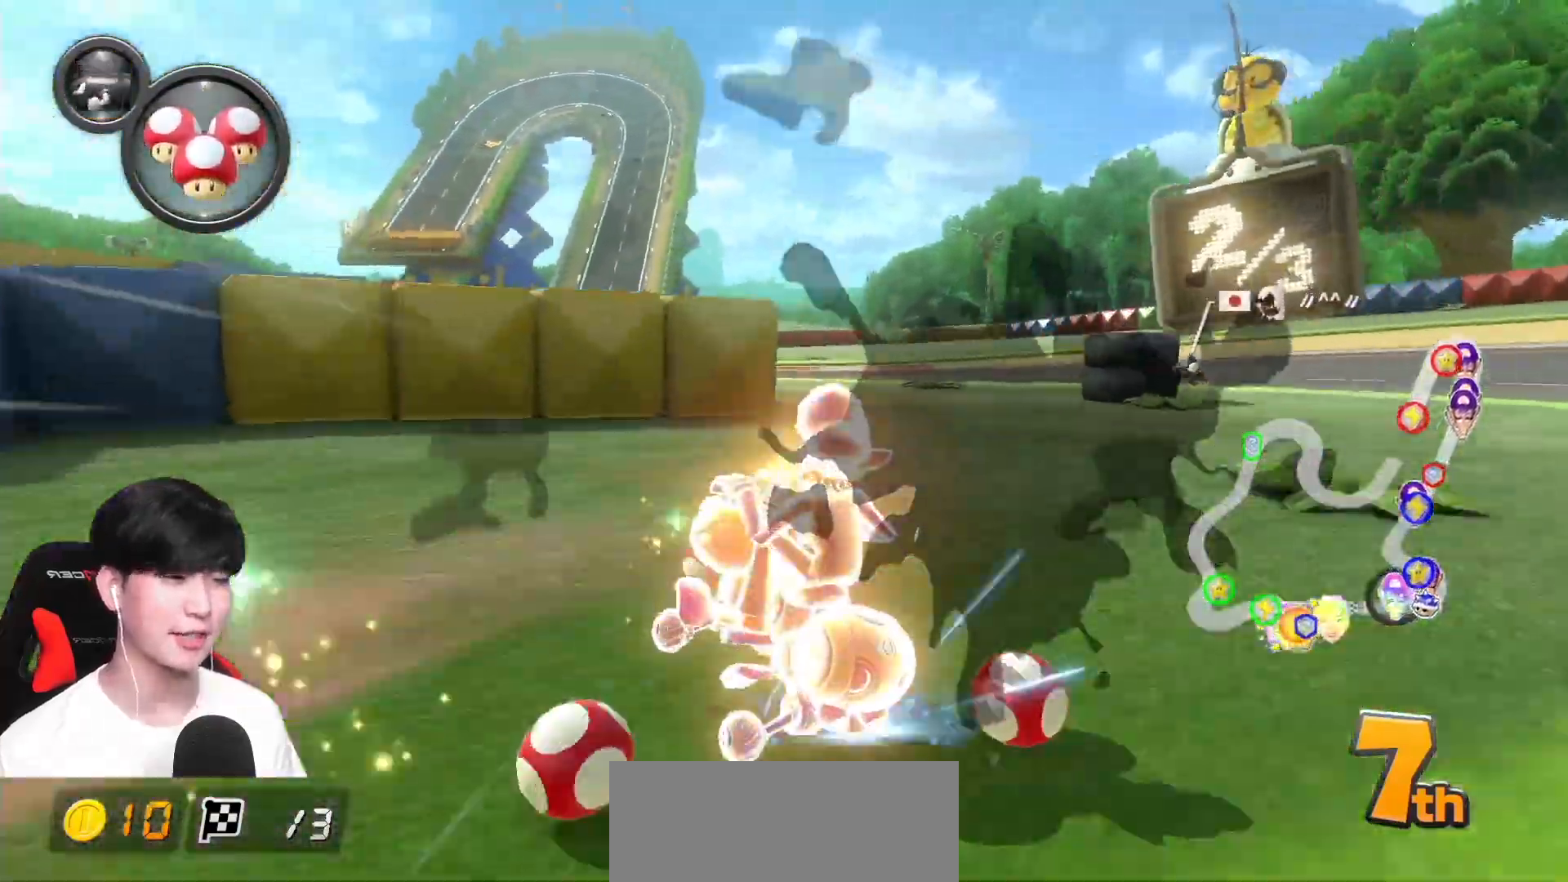
{"buttons": ["A"], "left_stick": "center", "events": [[167, "left_stick", "right"], [483, "R1", "up"], [500, "left_stick", "center"]]}
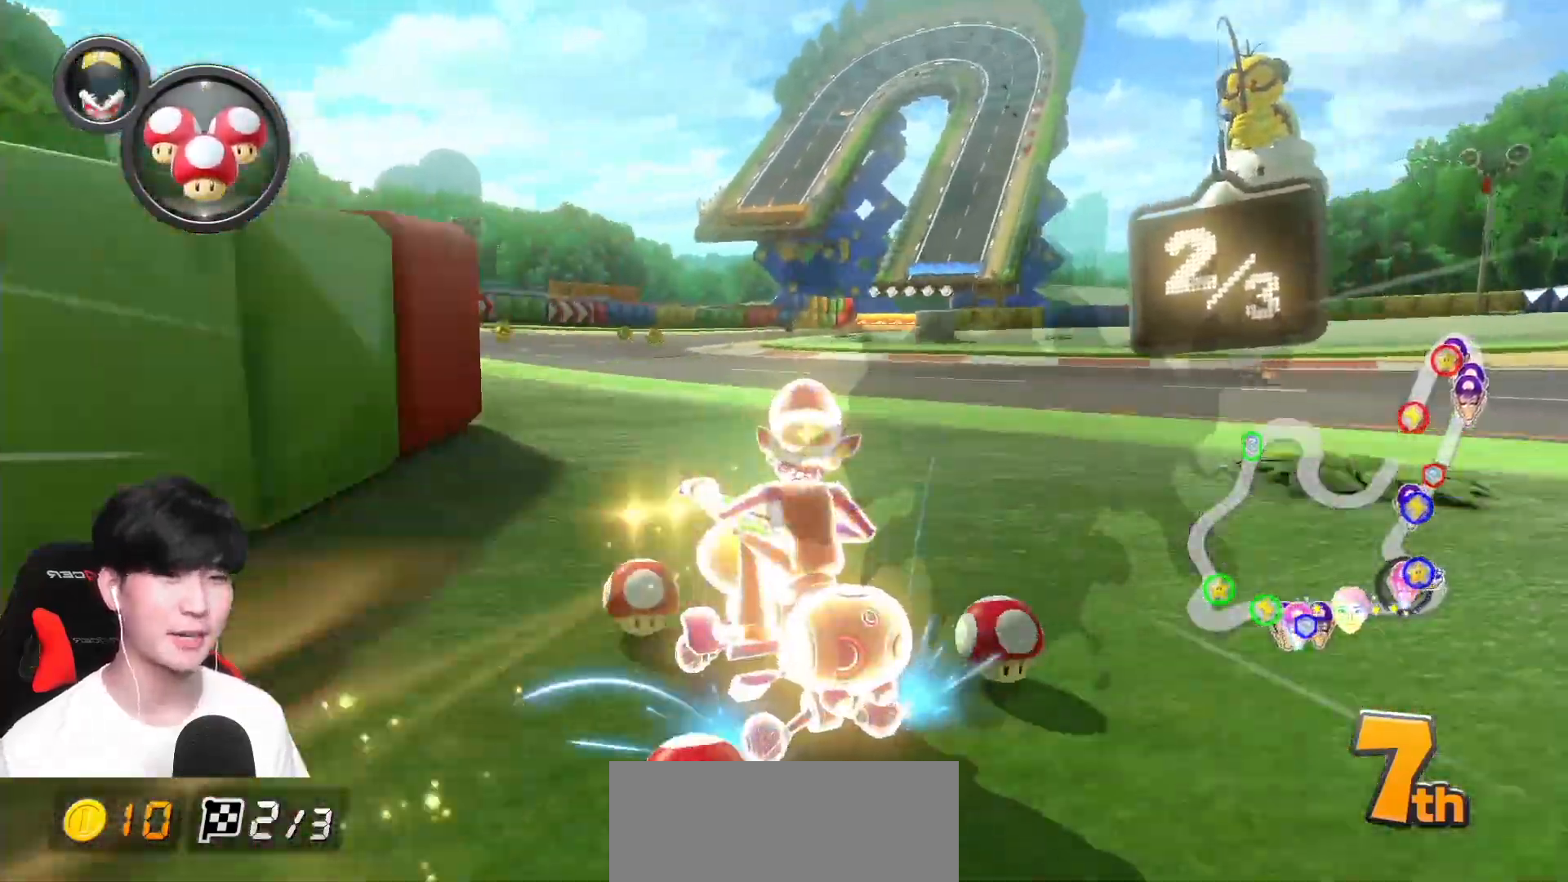
{"buttons": ["A", "R1"], "left_stick": "up-right", "events": [[67, "R1", "down"], [183, "left_stick", "right"], [333, "left_stick", "up-right"]]}
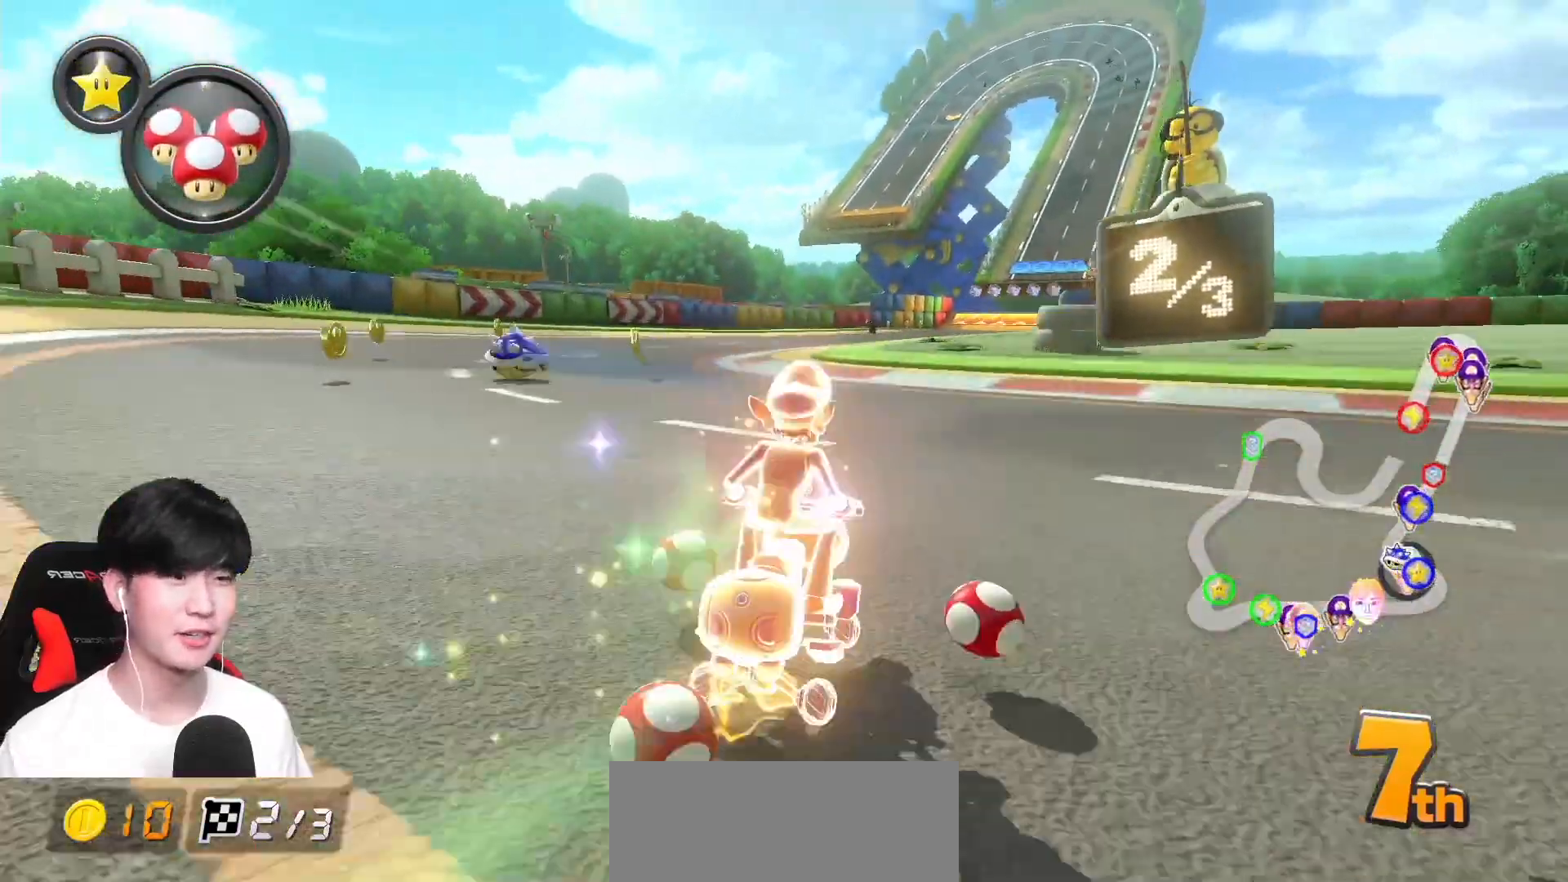
{"buttons": ["A", "R1"], "left_stick": "up-right", "events": []}